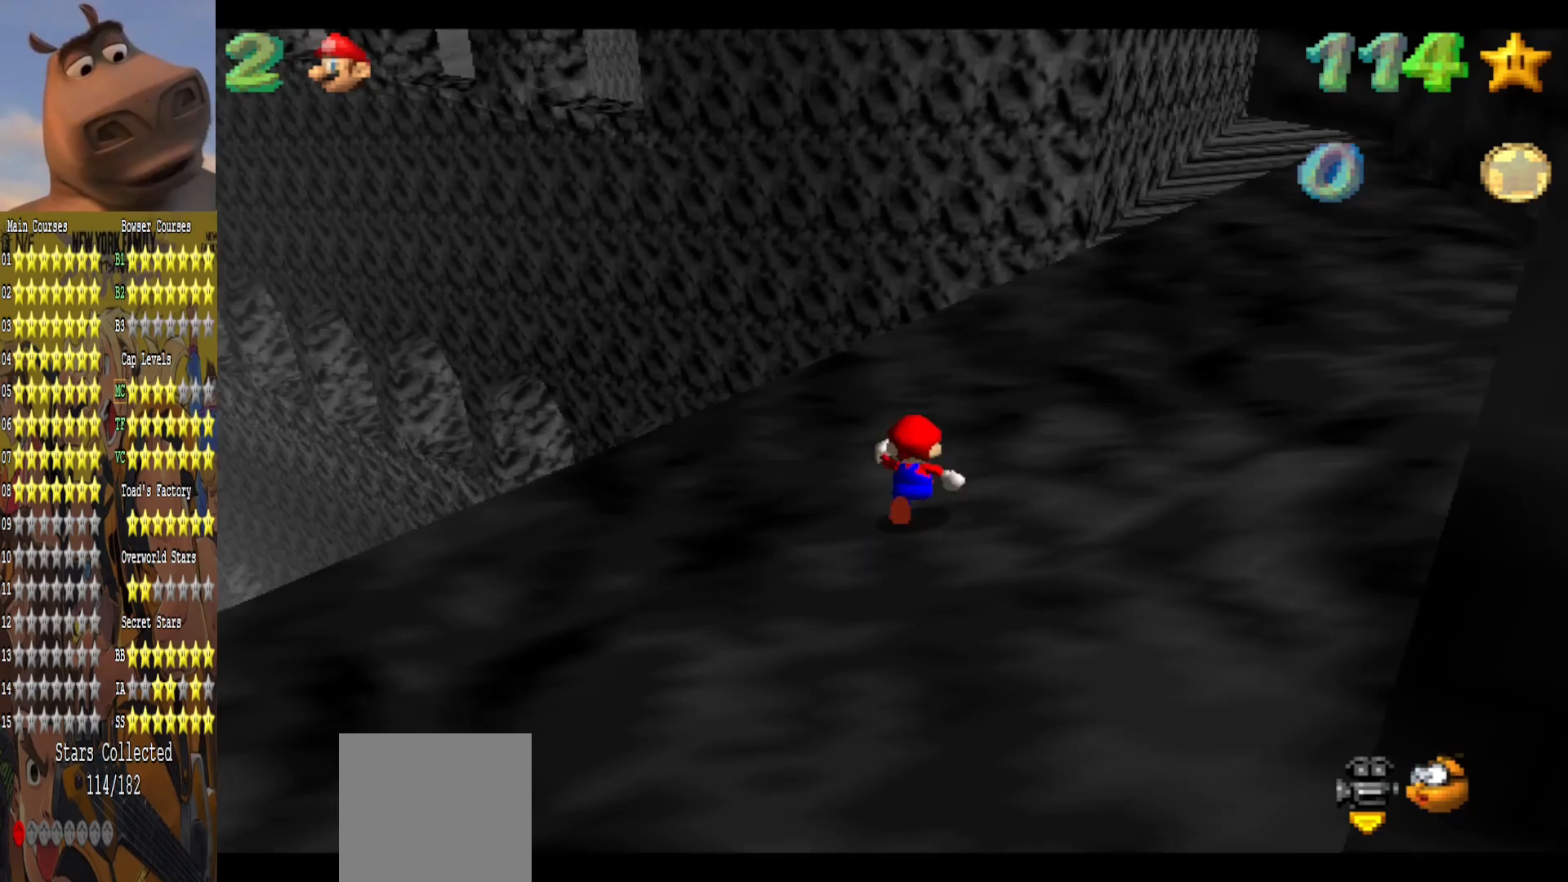
Gameplay with a controller (Xbox layout); each line is a JSON object with the inputs held at the frame after it. "events" lists button and stick changes between this image and that frame as [ms after this image, input, new state], when the widget could be followed in between.
{"buttons": [], "left_stick": "up", "right_stick": "center", "events": []}
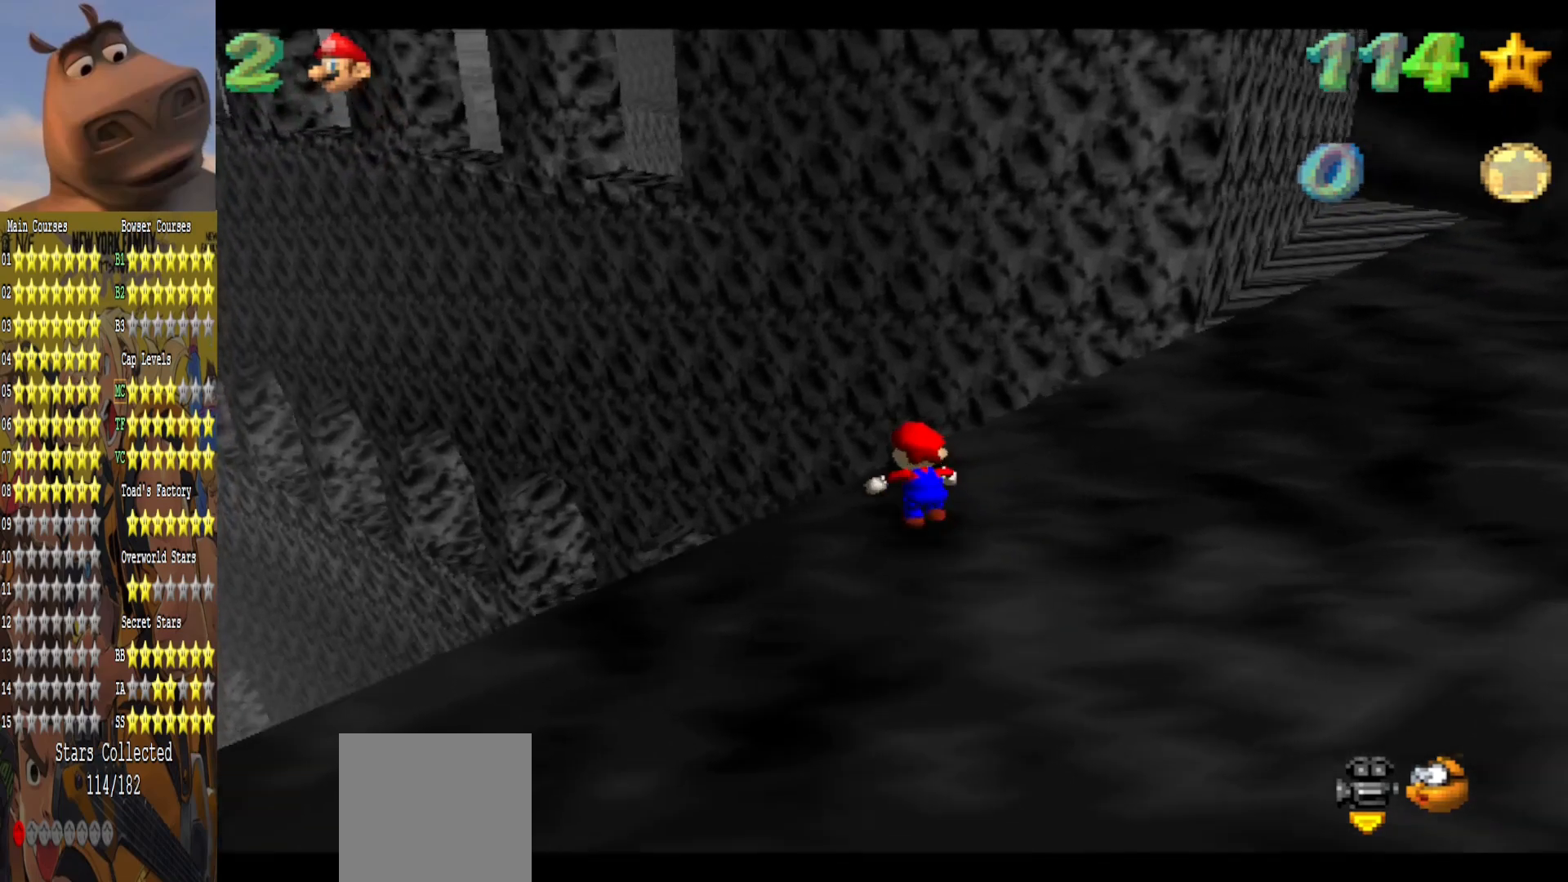
{"buttons": [], "left_stick": "up-left", "right_stick": "center", "events": [[83, "A", "down"], [333, "left_stick", "up-left"], [367, "A", "up"]]}
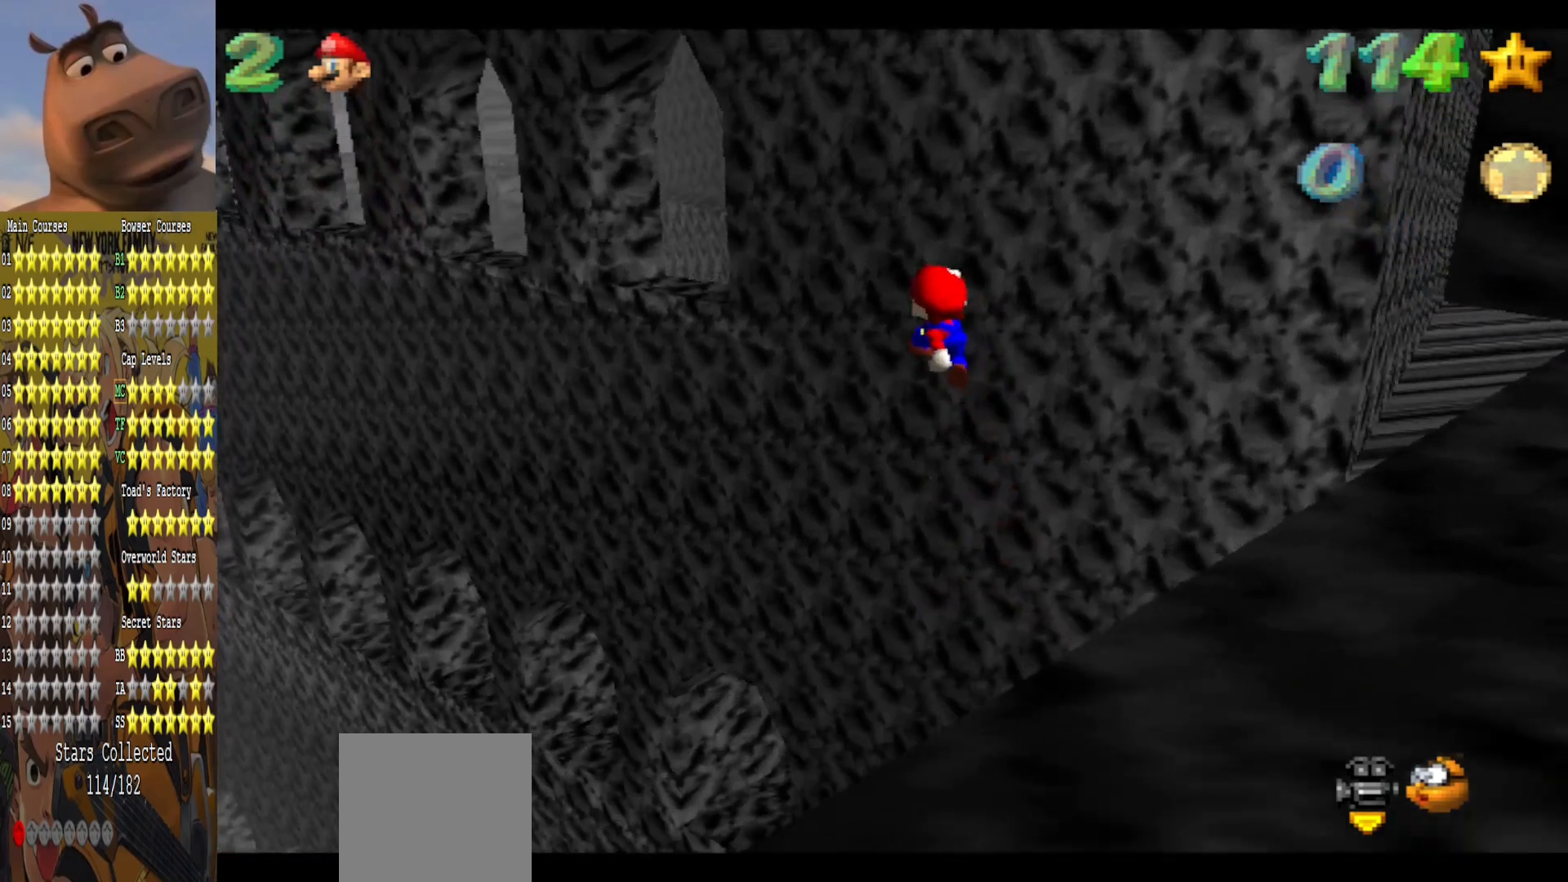
{"buttons": [], "left_stick": "up-left", "right_stick": "center", "events": []}
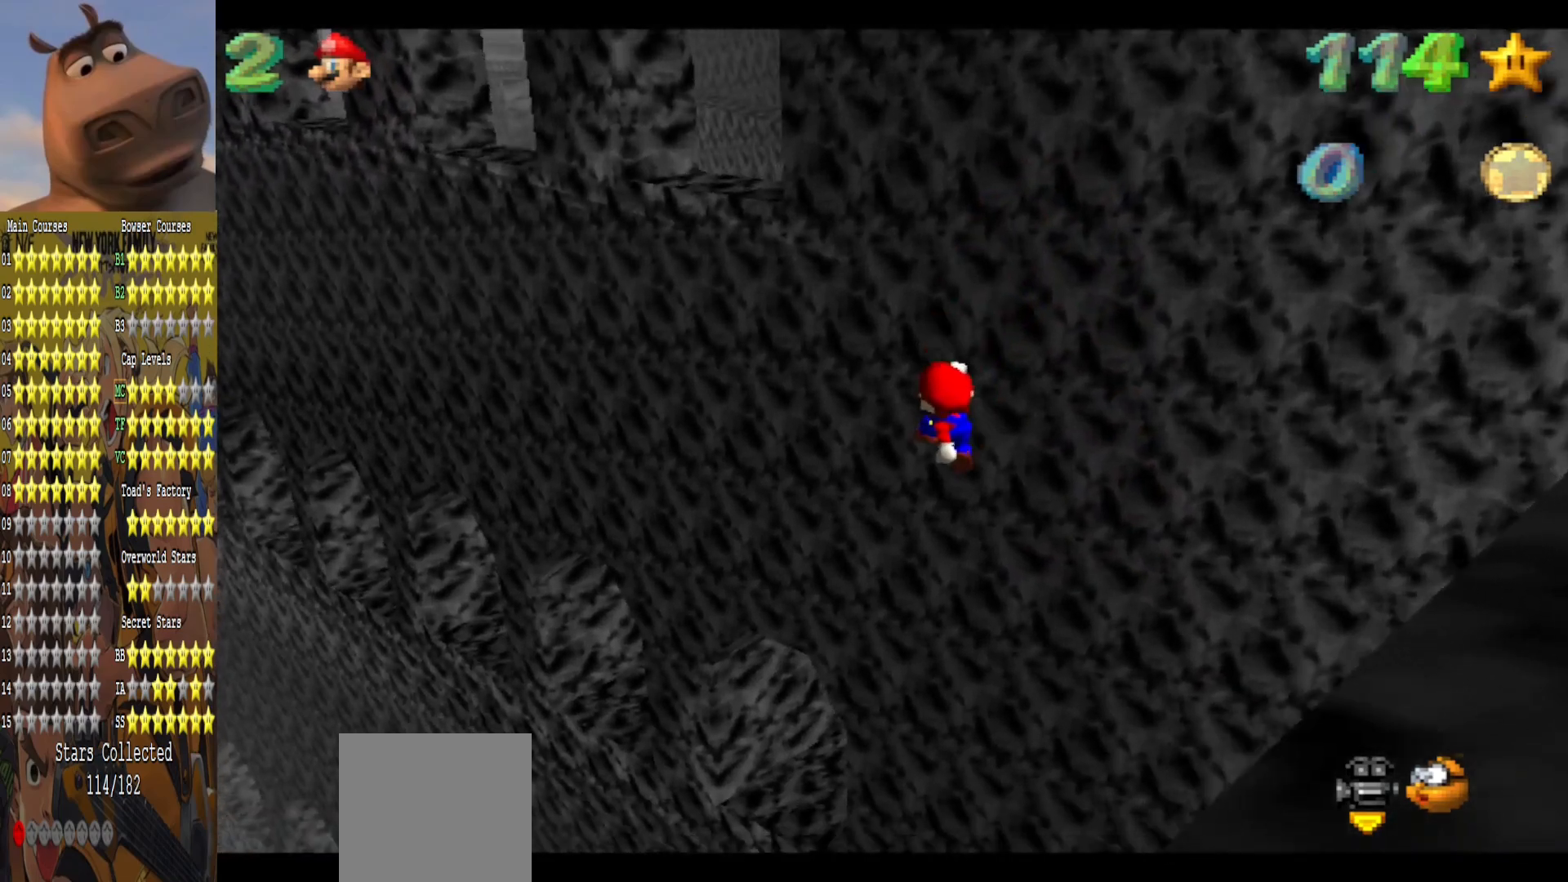
{"buttons": [], "left_stick": "down", "right_stick": "center", "events": [[467, "left_stick", "down"]]}
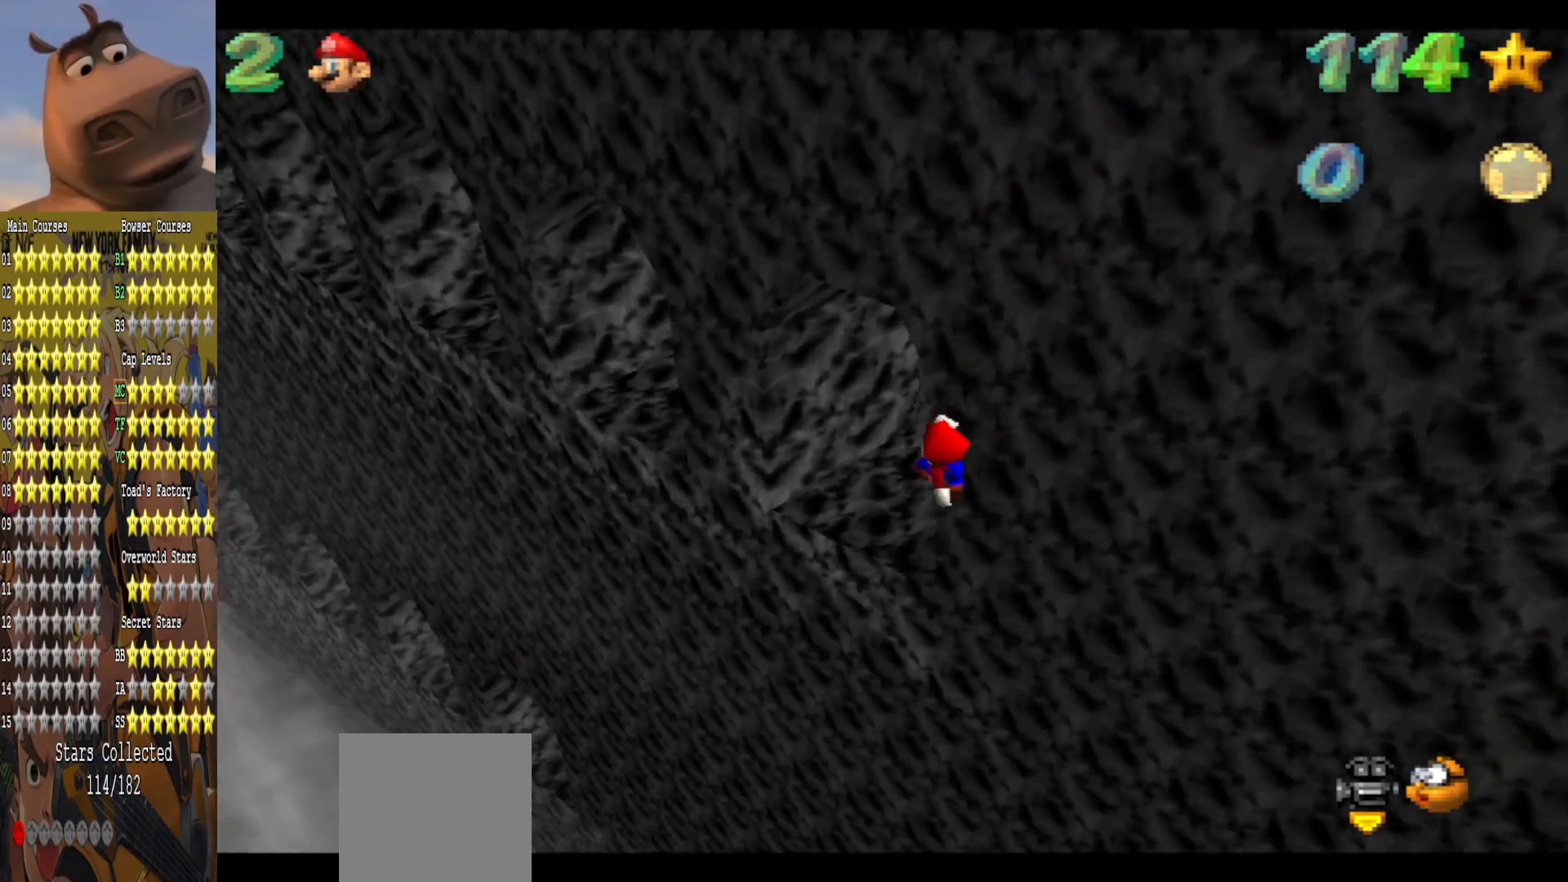
{"buttons": [], "left_stick": "up-right", "right_stick": "center", "events": [[150, "B", "down"], [200, "left_stick", "up"], [283, "B", "up"], [450, "left_stick", "up-right"]]}
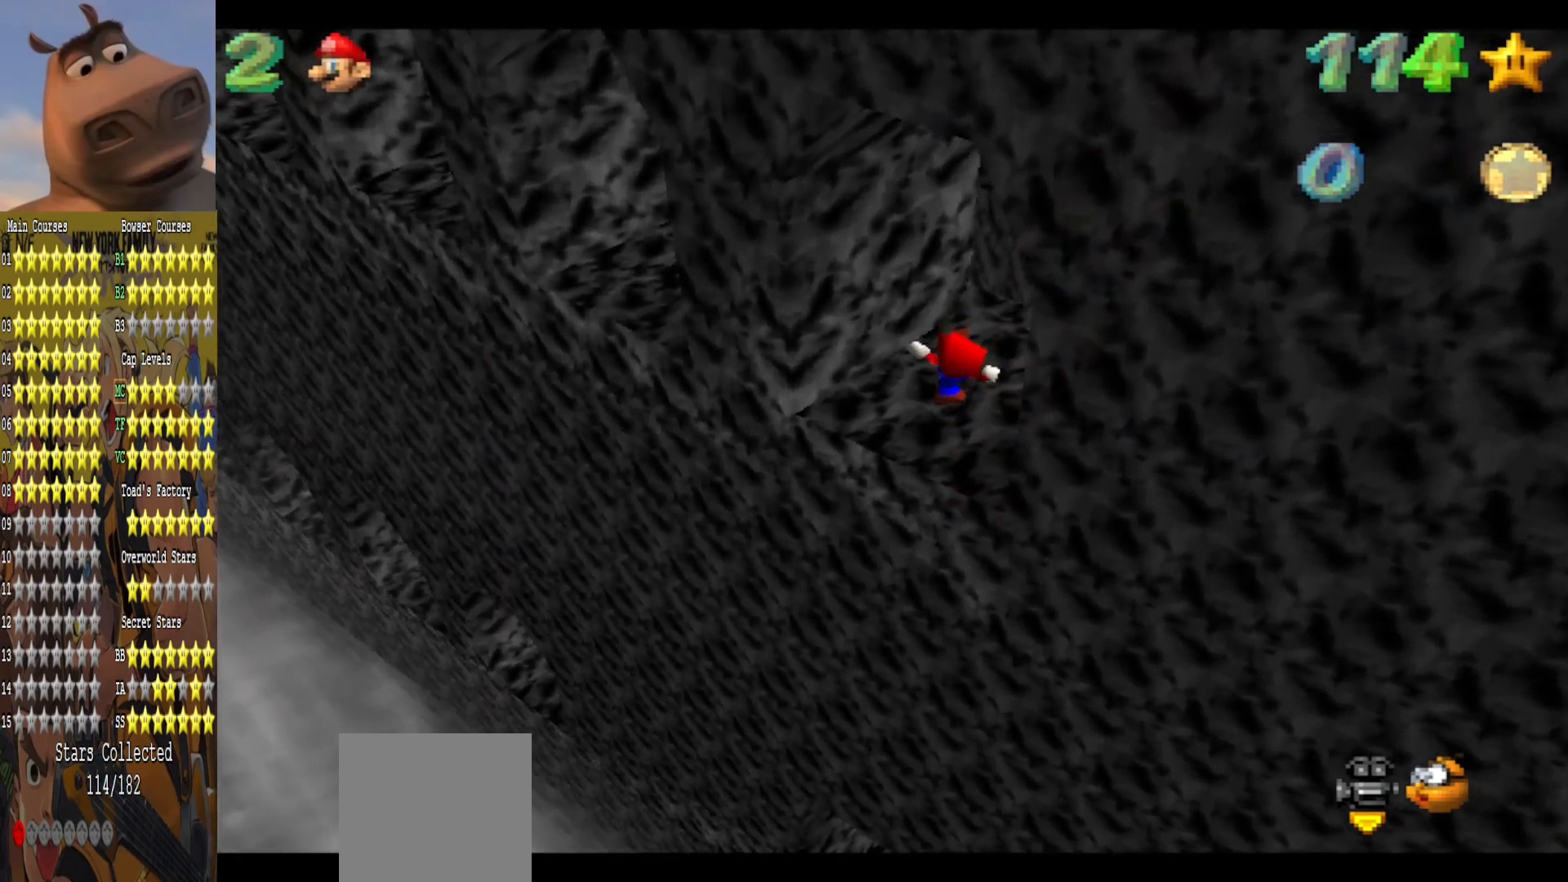
{"buttons": [], "left_stick": "up", "right_stick": "center", "events": [[483, "left_stick", "up"]]}
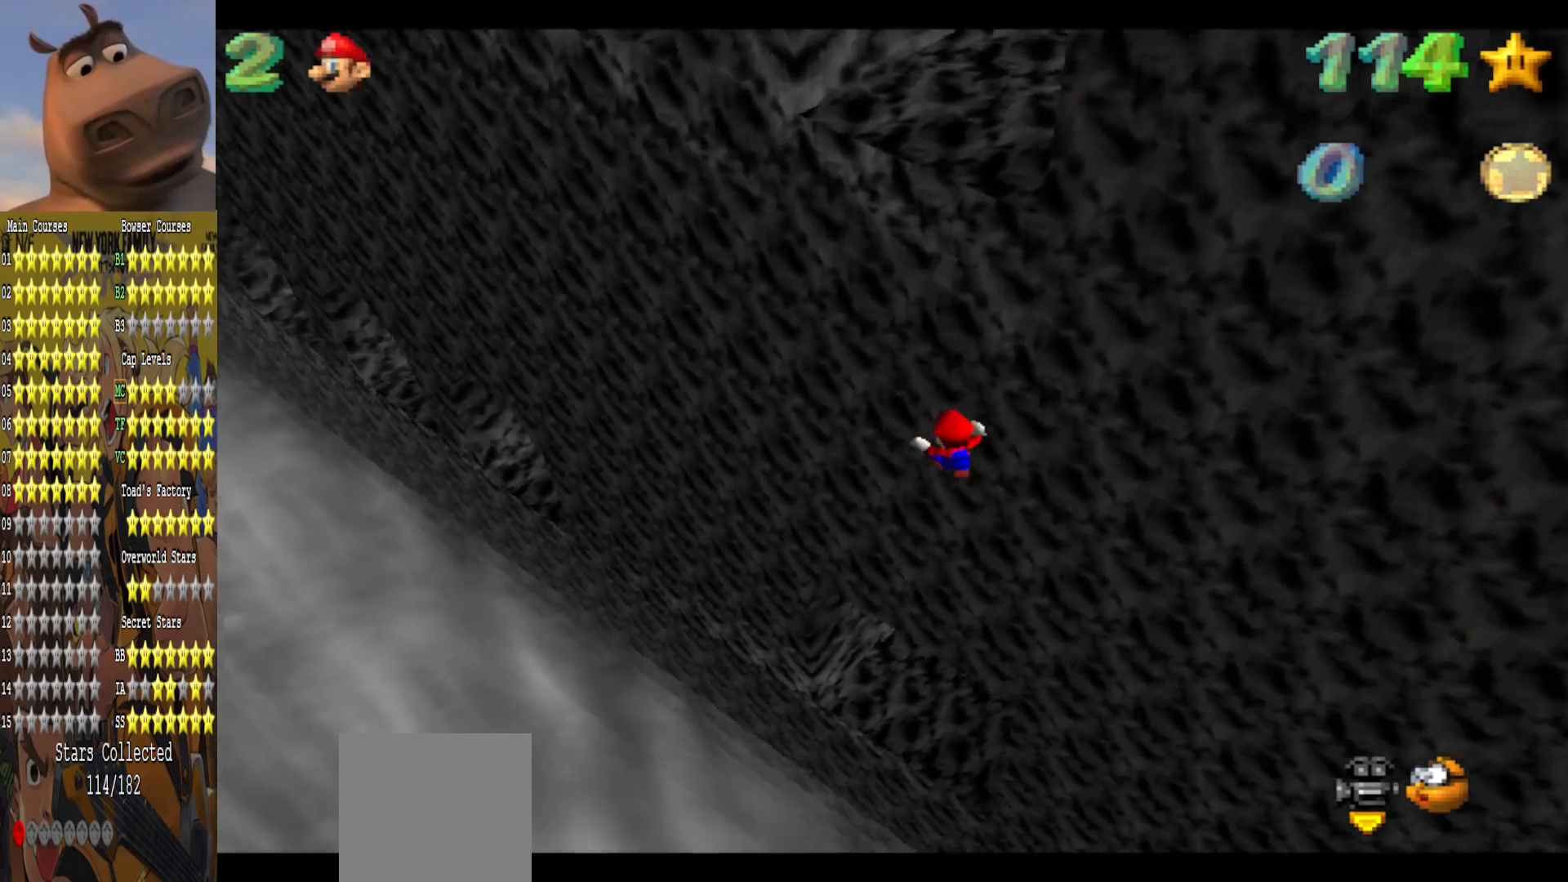
{"buttons": [], "left_stick": "up-right", "right_stick": "center", "events": [[200, "left_stick", "center"], [267, "left_stick", "up-right"]]}
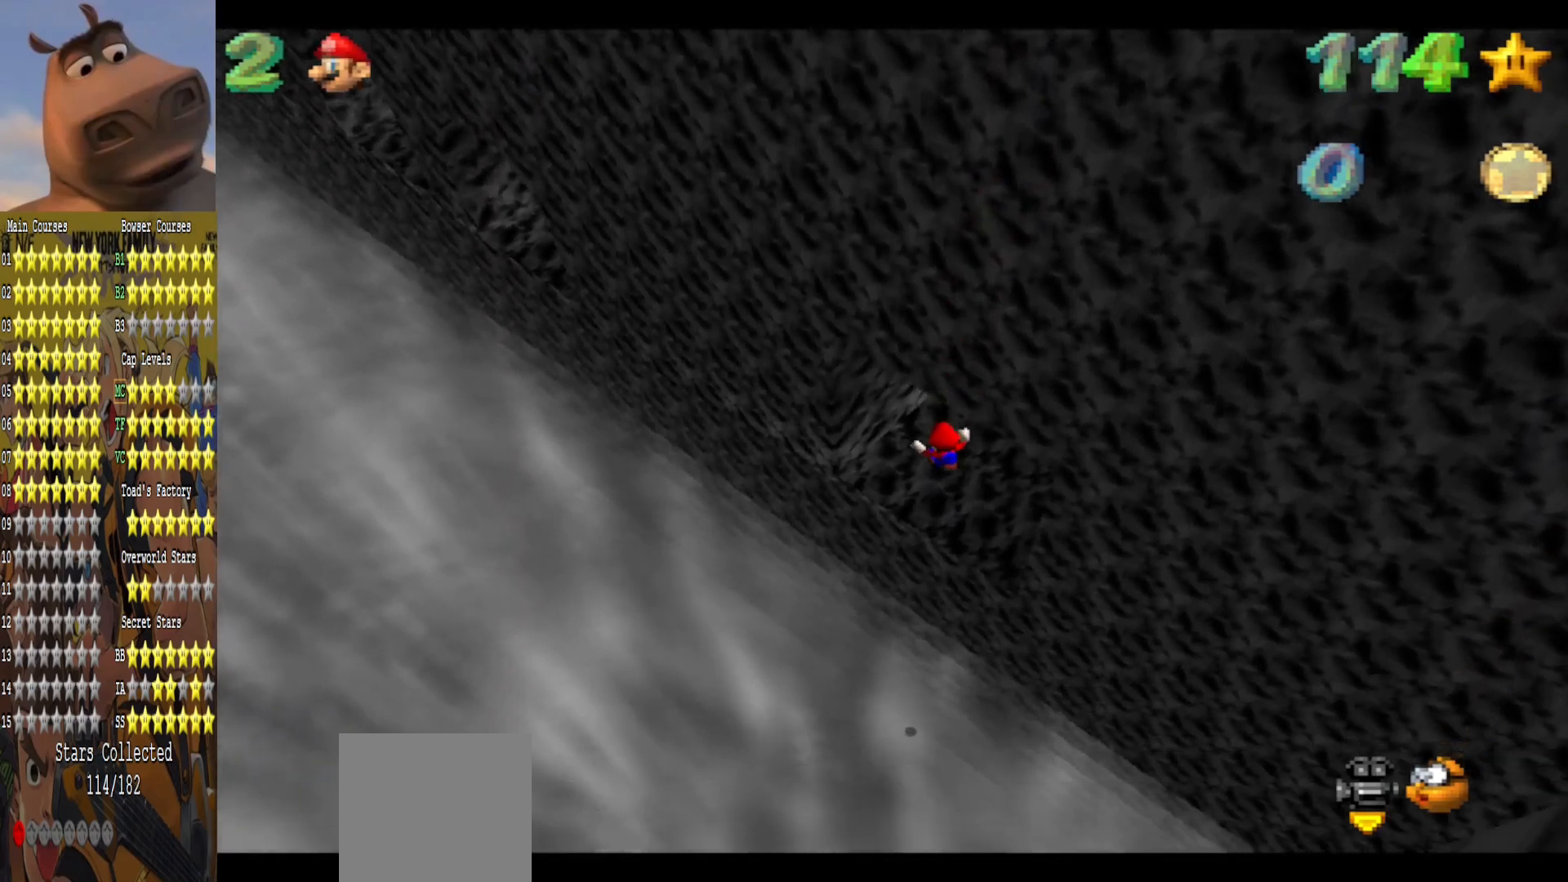
{"buttons": [], "left_stick": "up-right", "right_stick": "center", "events": []}
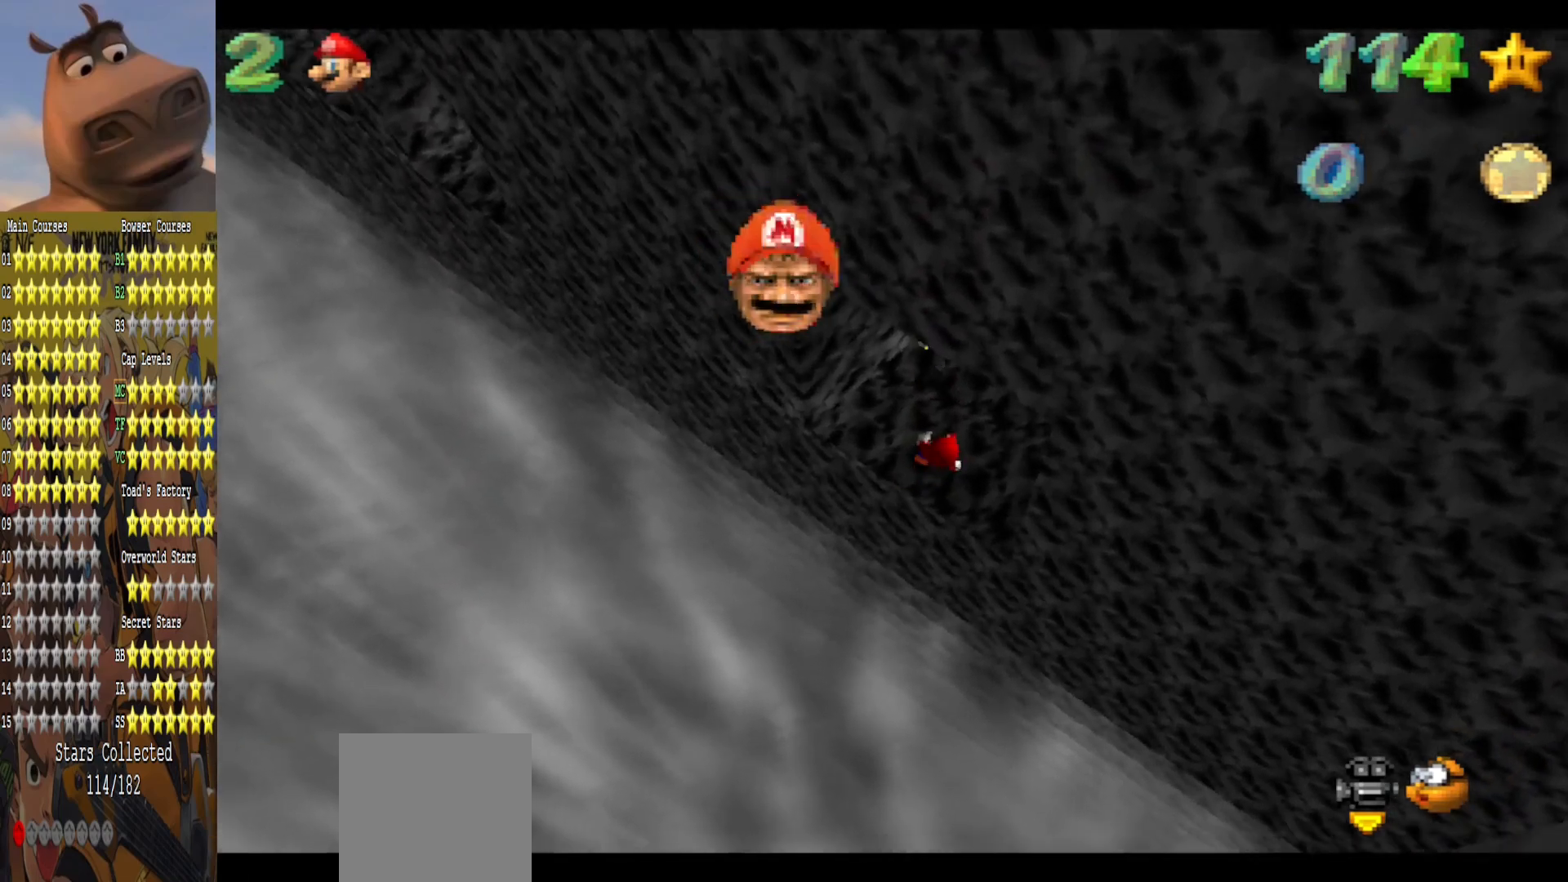
{"buttons": [], "left_stick": "right", "right_stick": "center", "events": [[250, "right_stick", "right"], [400, "left_stick", "right"], [400, "right_stick", "center"]]}
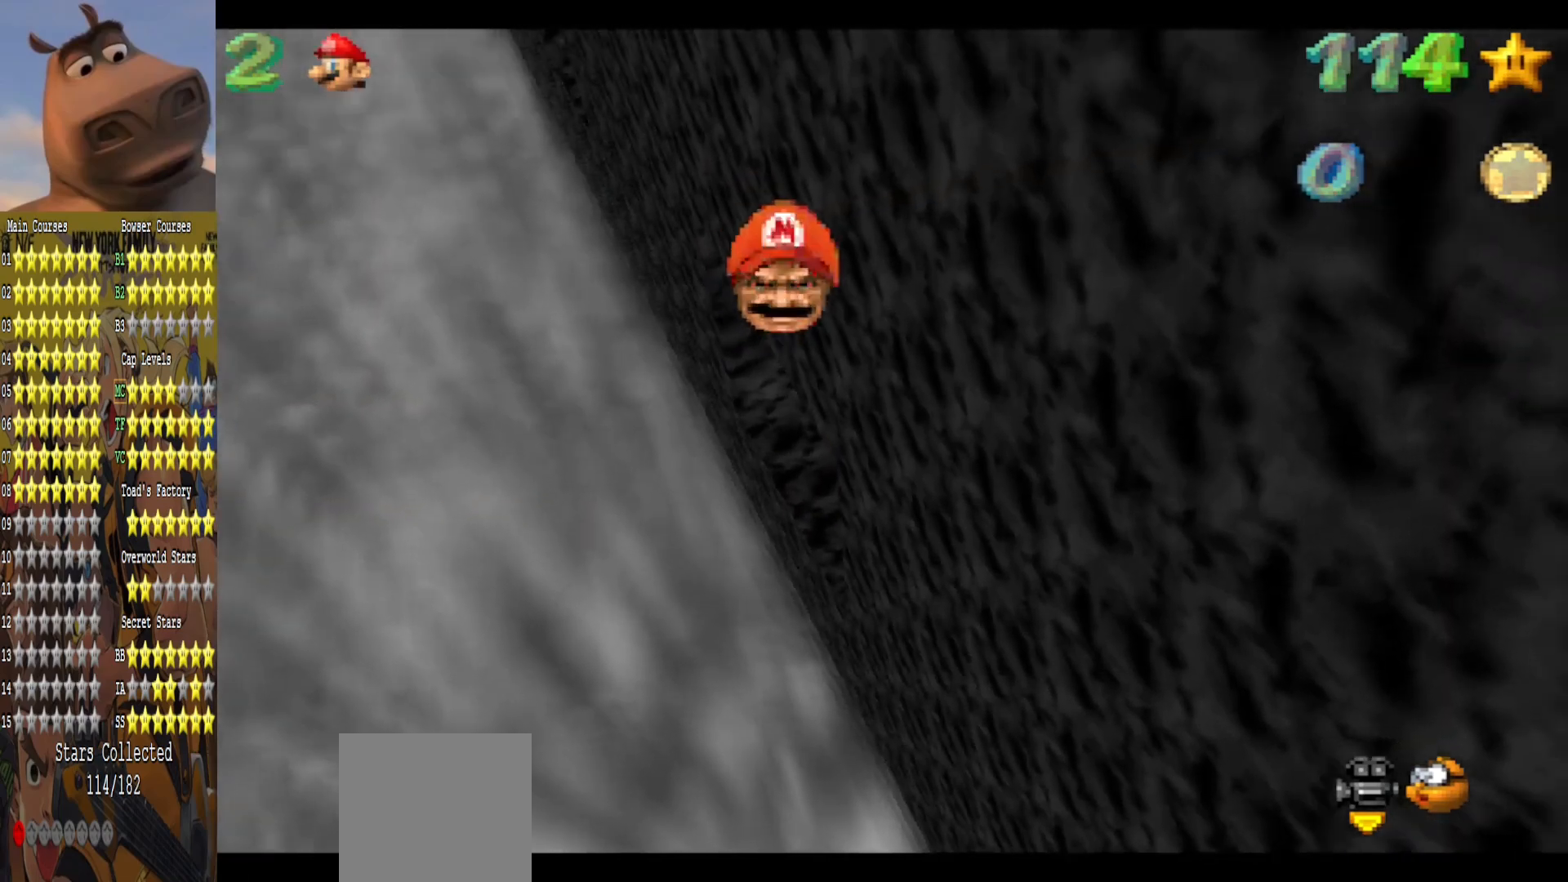
{"buttons": [], "left_stick": "right", "right_stick": "center", "events": [[233, "right_stick", "right"], [383, "right_stick", "center"]]}
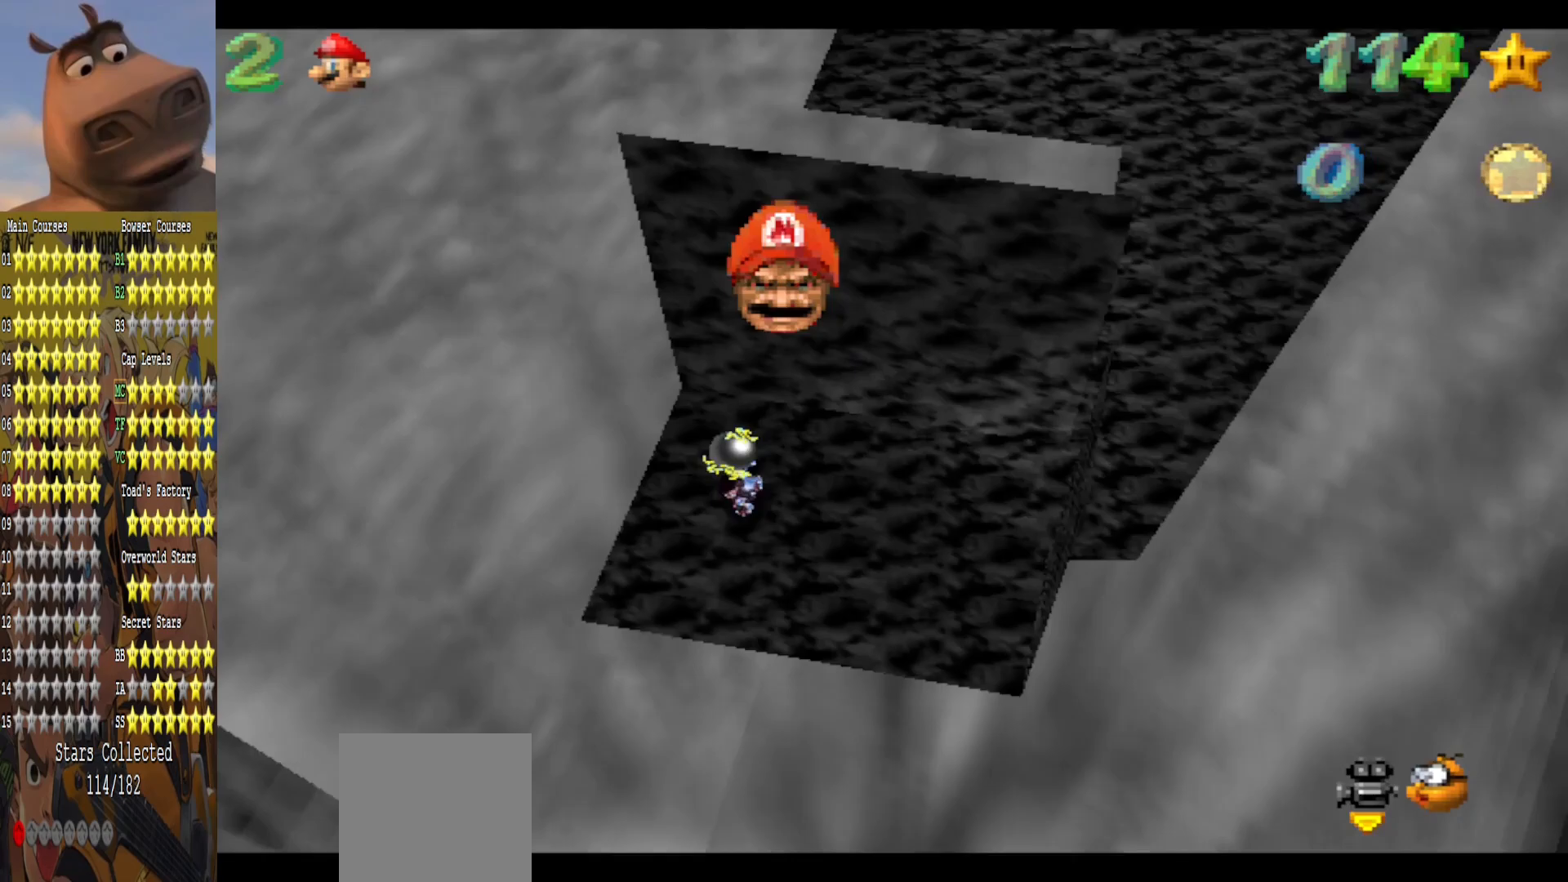
{"buttons": [], "left_stick": "down-right", "right_stick": "center", "events": [[33, "left_stick", "down-right"]]}
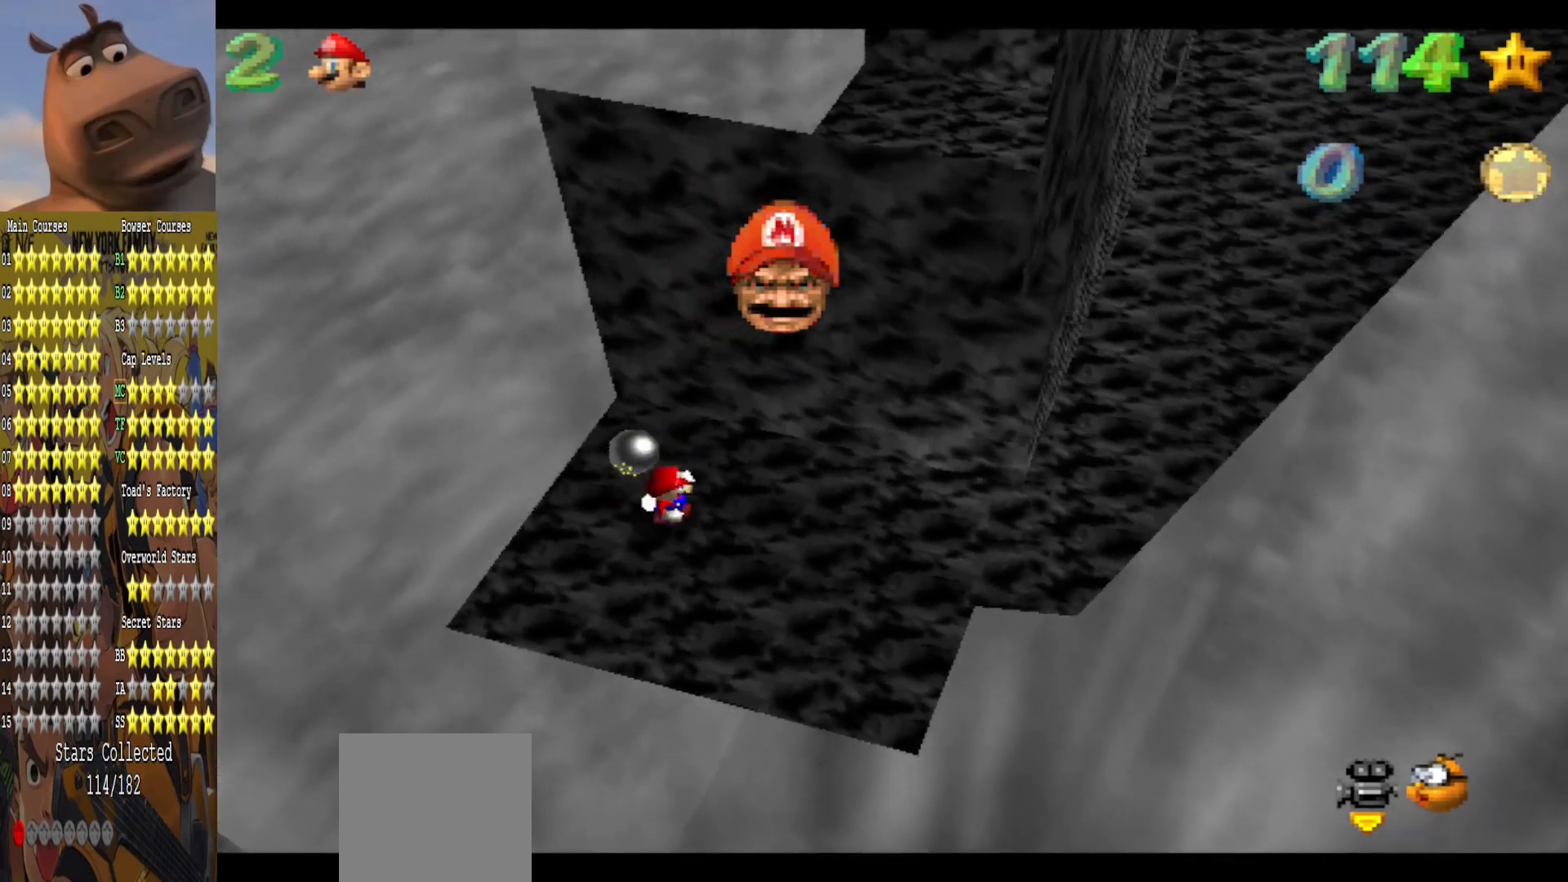
{"buttons": [], "left_stick": "down-right", "right_stick": "left", "events": [[433, "right_stick", "left"]]}
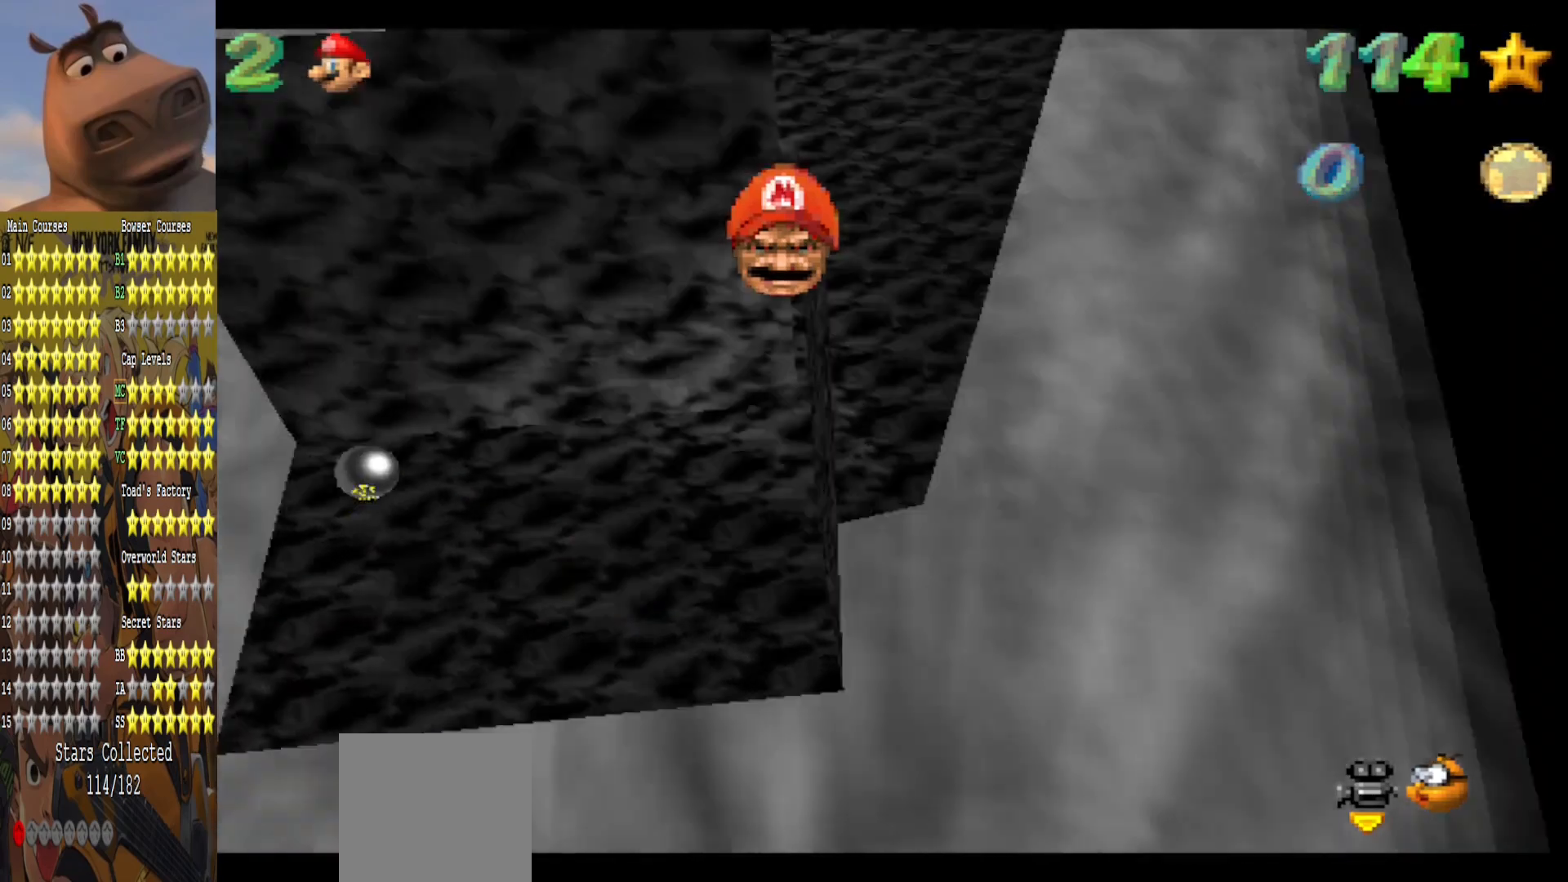
{"buttons": [], "left_stick": "up-right", "right_stick": "center", "events": [[67, "left_stick", "right"], [83, "right_stick", "center"], [367, "left_stick", "up-right"]]}
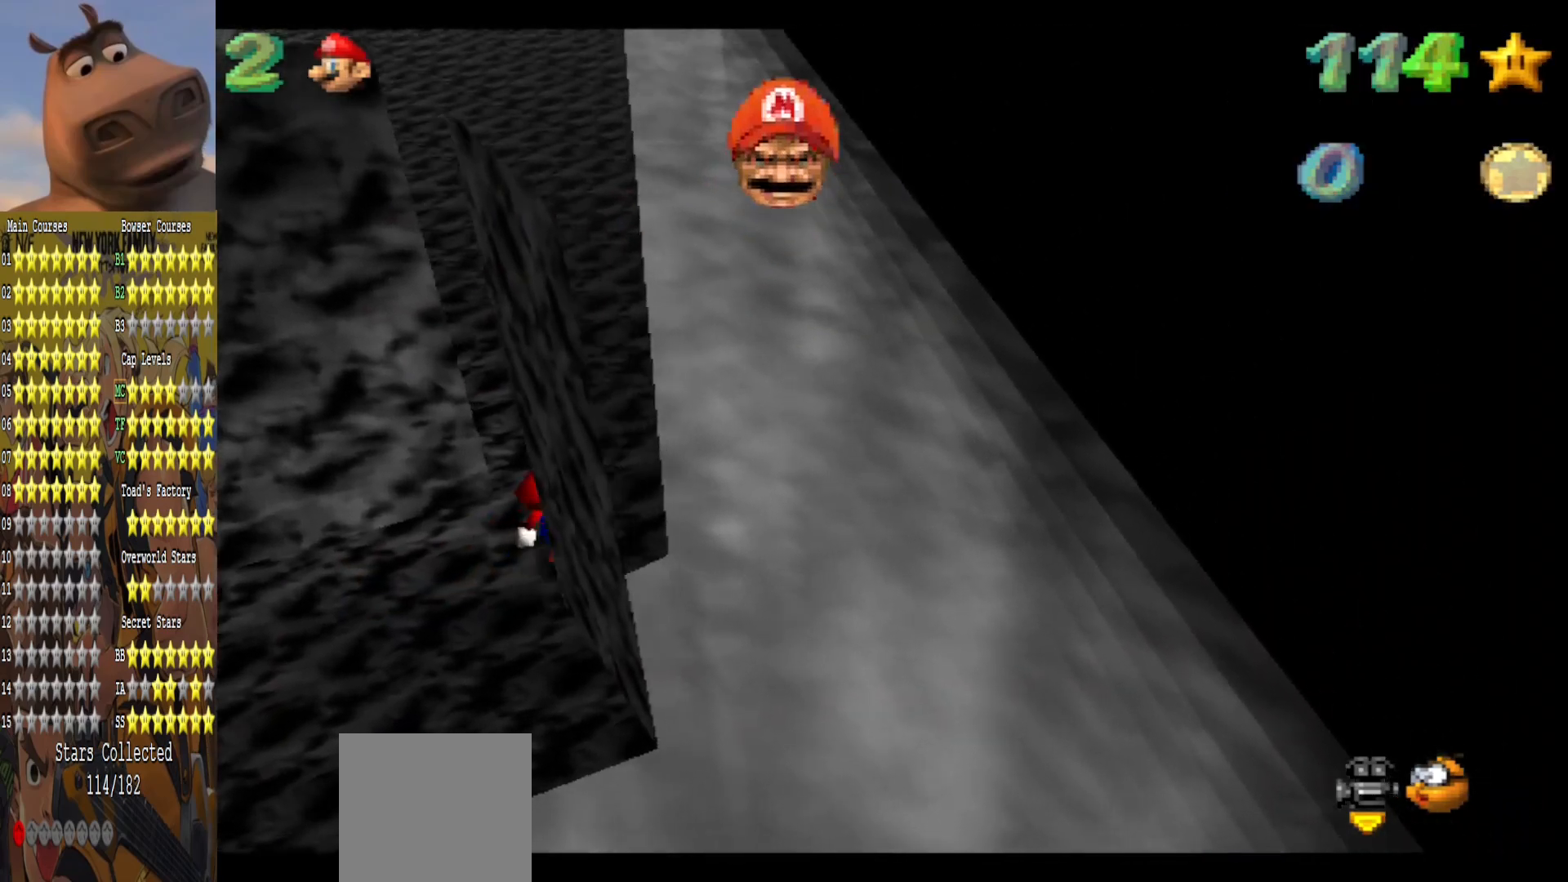
{"buttons": [], "left_stick": "up", "right_stick": "center", "events": [[50, "left_stick", "up"], [200, "L2", "down"], [283, "A", "down"], [383, "L2", "up"], [417, "A", "up"]]}
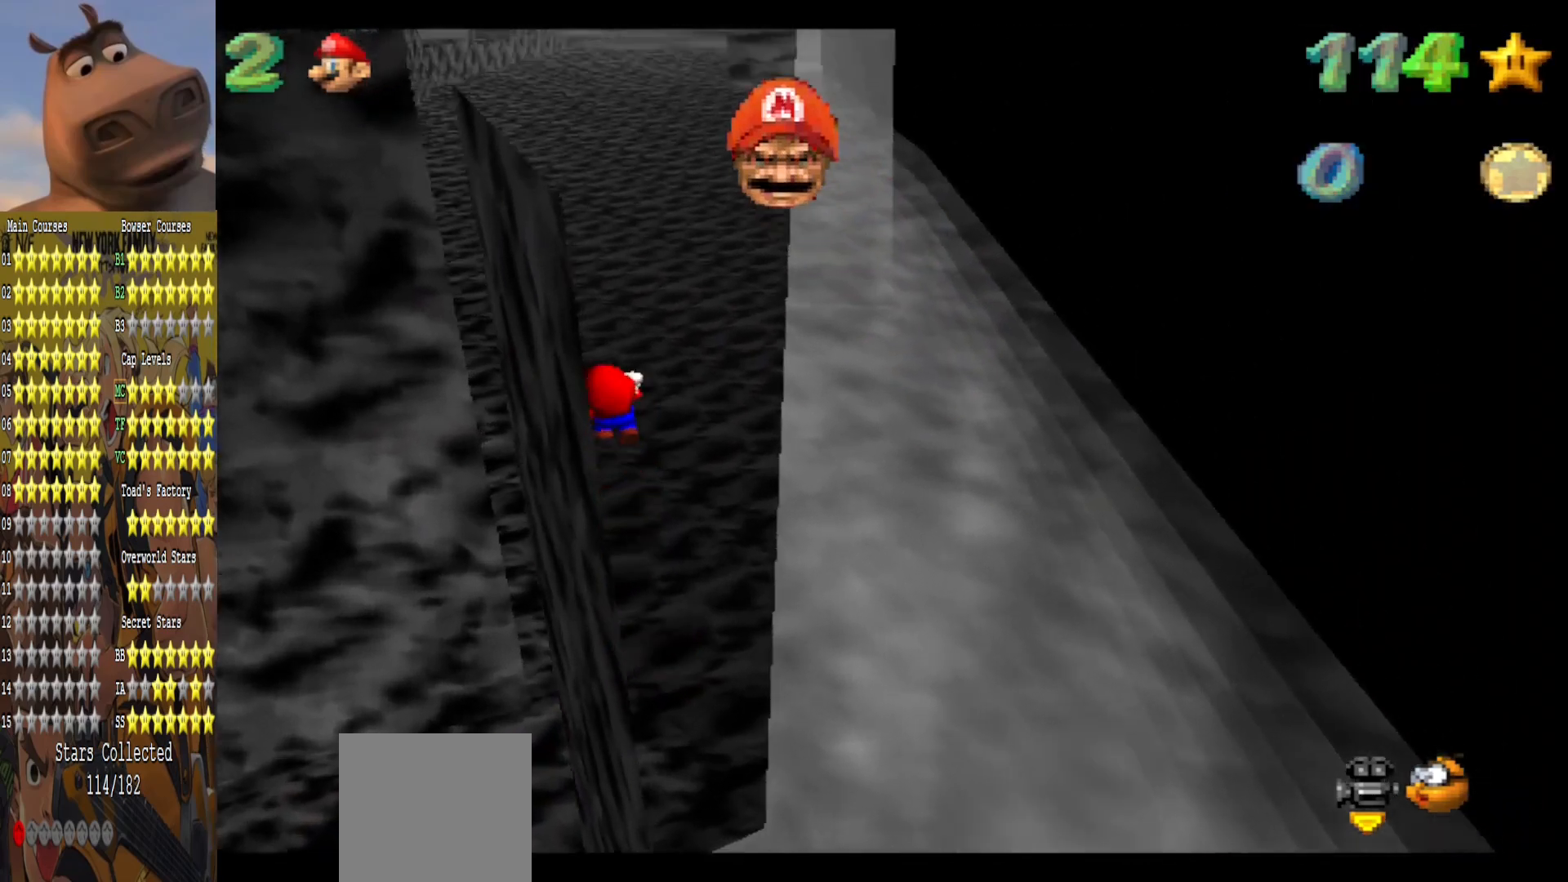
{"buttons": [], "left_stick": "up", "right_stick": "center", "events": []}
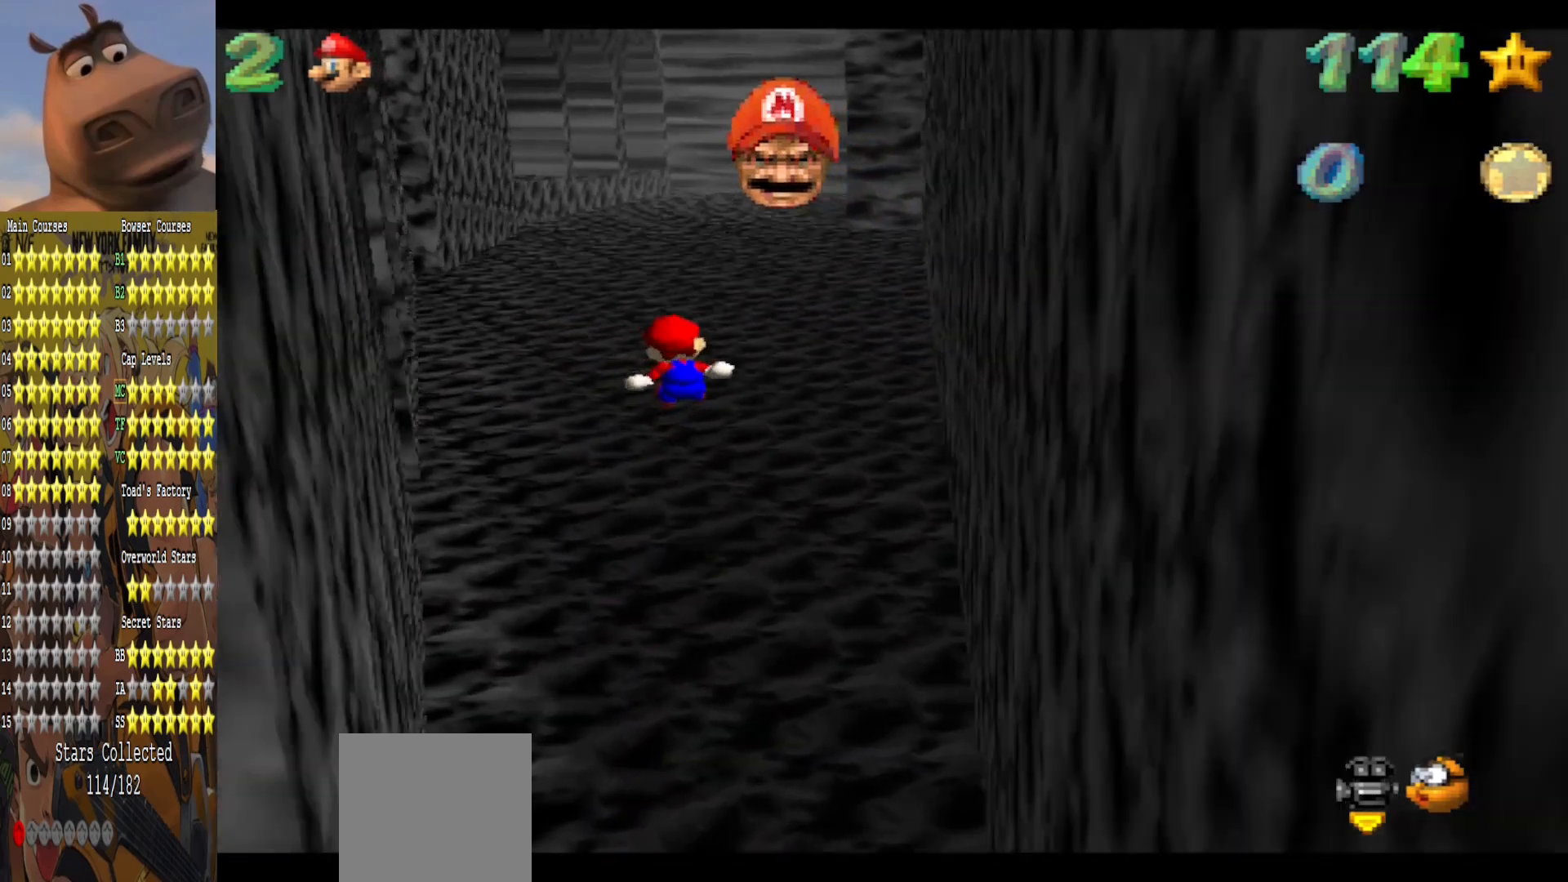
{"buttons": [], "left_stick": "up", "right_stick": "center", "events": []}
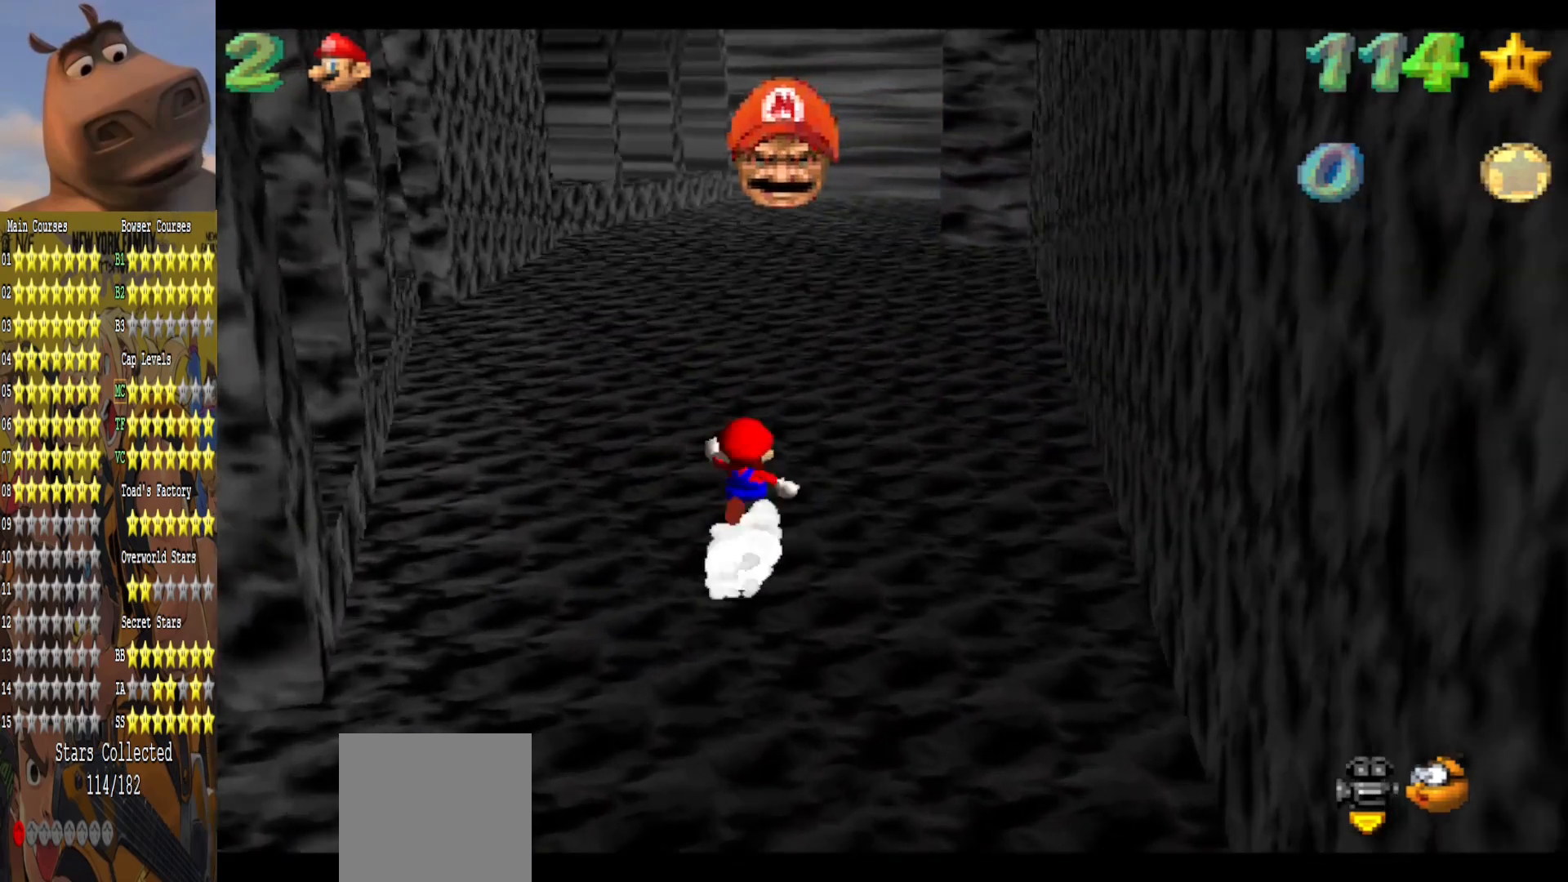
{"buttons": ["A"], "left_stick": "up", "right_stick": "center", "events": [[67, "B", "down"], [200, "B", "up"], [450, "A", "down"]]}
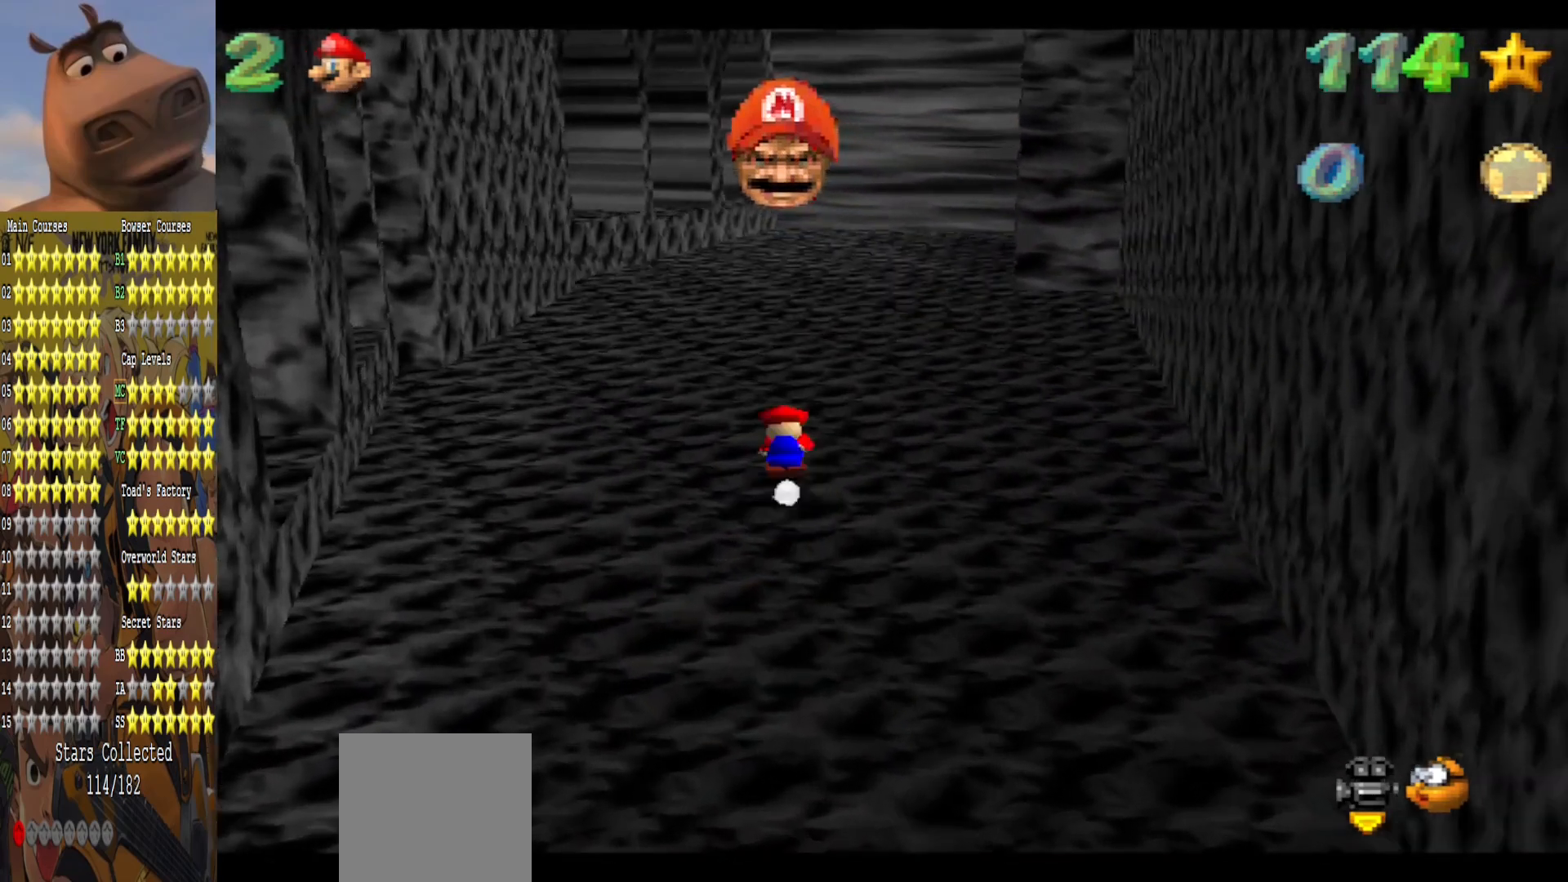
{"buttons": [], "left_stick": "up", "right_stick": "center", "events": [[50, "A", "up"], [200, "right_stick", "left"], [383, "right_stick", "center"]]}
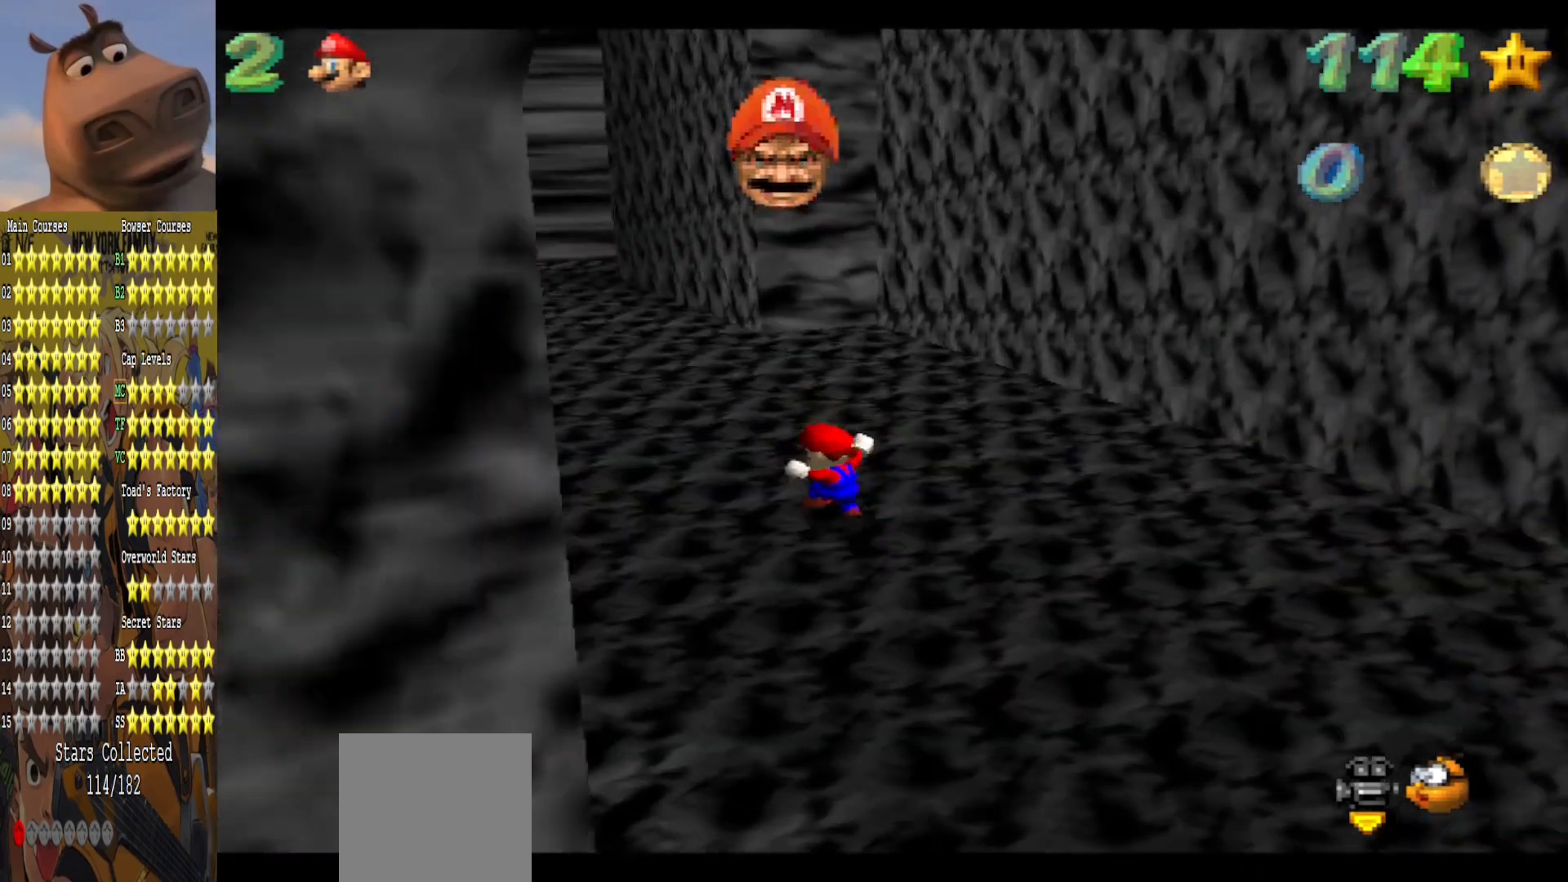
{"buttons": [], "left_stick": "up-left", "right_stick": "center", "events": [[67, "A", "down"], [133, "left_stick", "up-left"], [150, "B", "down"], [183, "A", "up"], [283, "B", "up"]]}
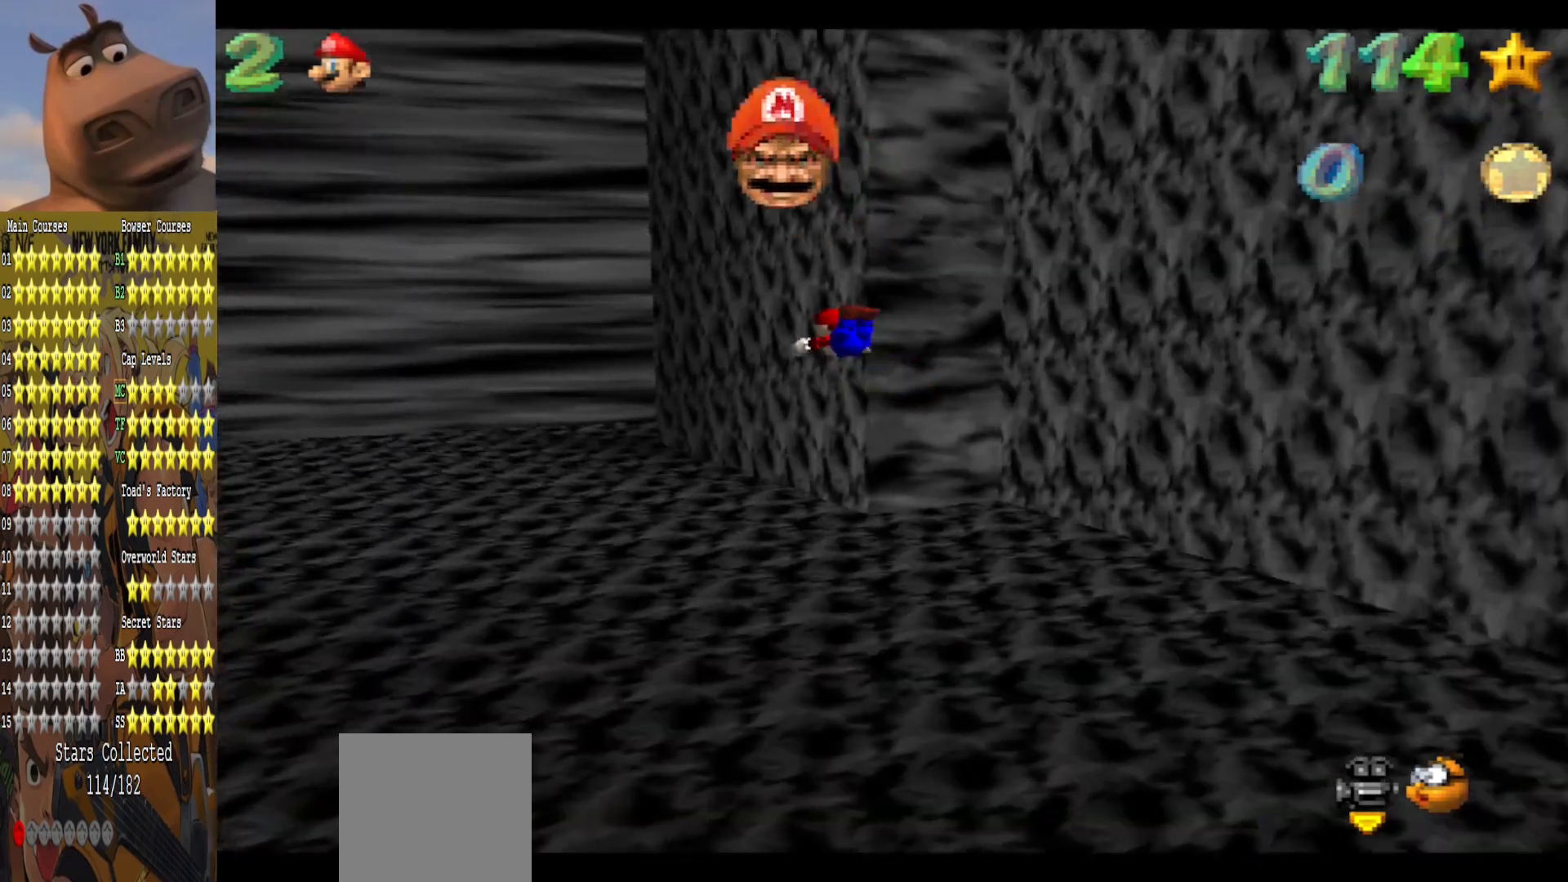
{"buttons": [], "left_stick": "up-left", "right_stick": "center", "events": []}
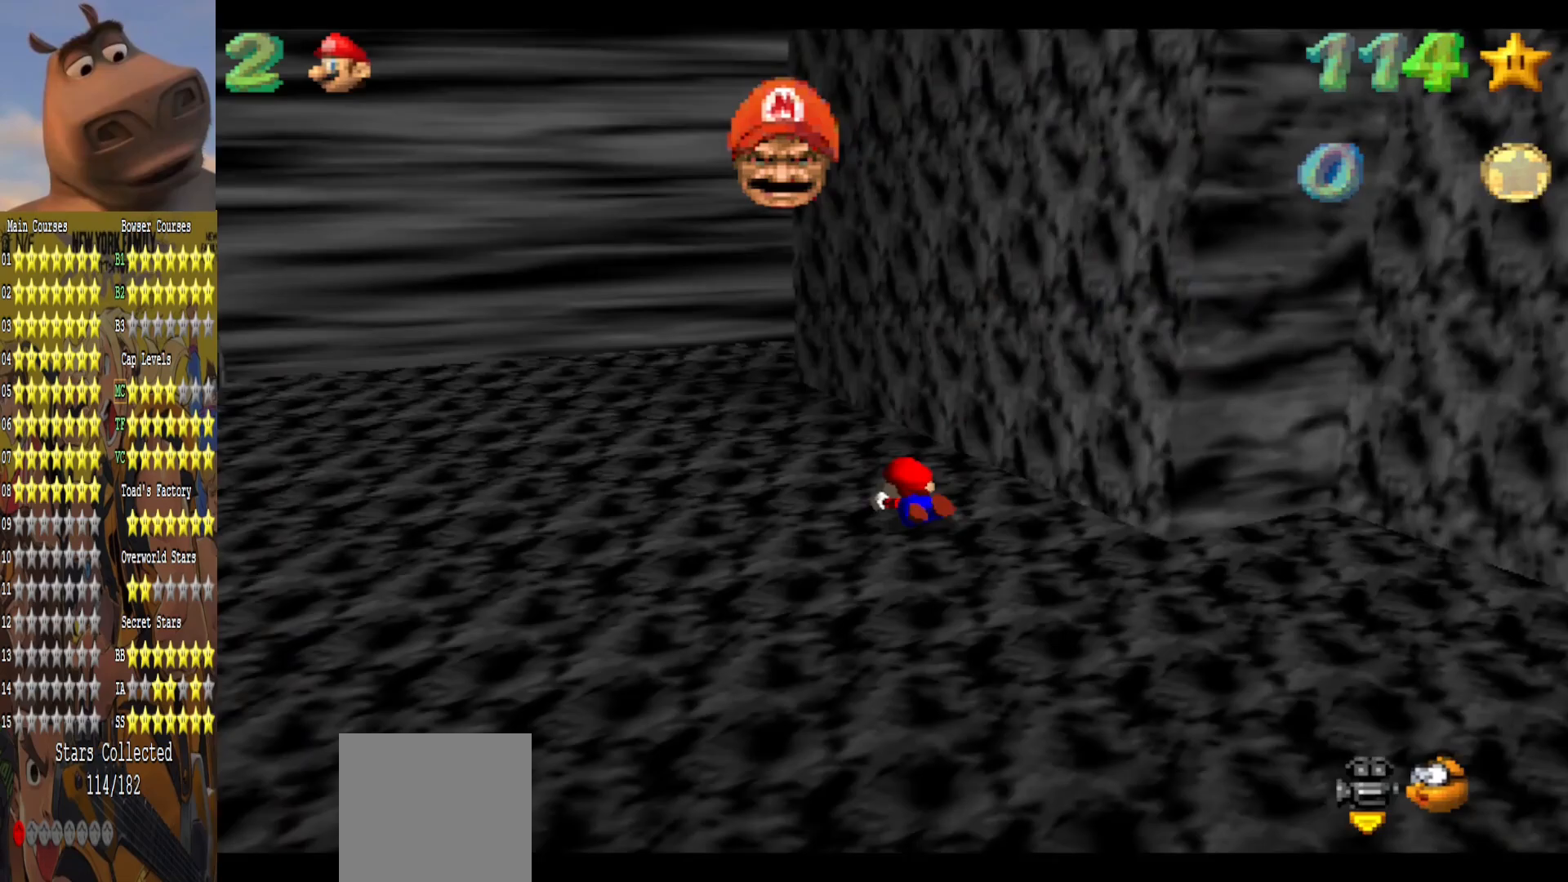
{"buttons": [], "left_stick": "up-left", "right_stick": "center", "events": [[50, "A", "down"], [167, "A", "up"], [300, "right_stick", "left"], [500, "right_stick", "center"]]}
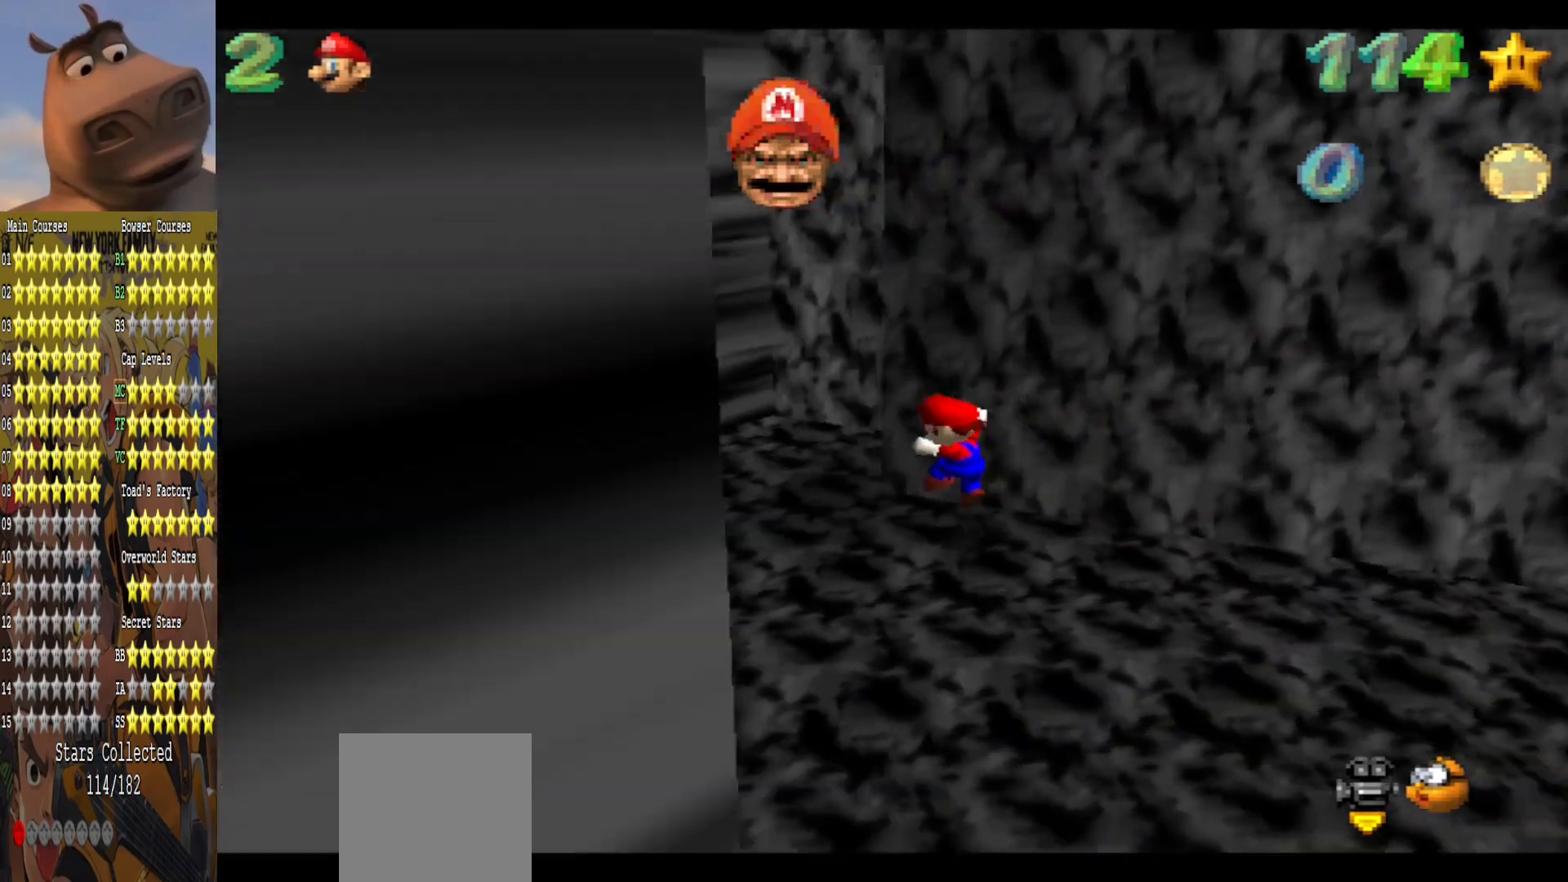
{"buttons": [], "left_stick": "up", "right_stick": "center", "events": [[217, "left_stick", "center"], [483, "left_stick", "up"]]}
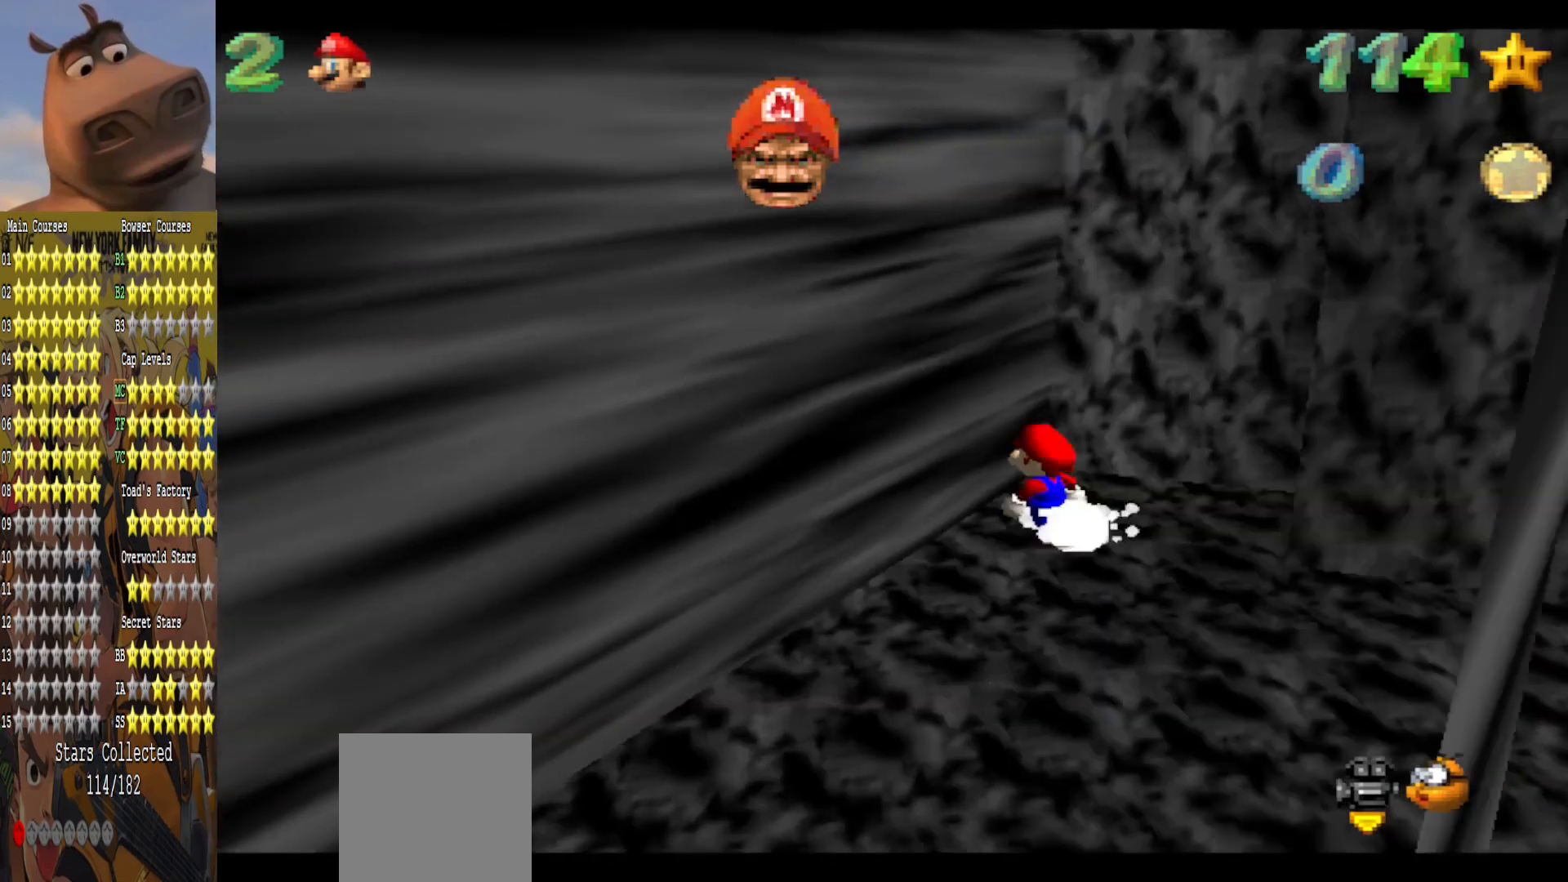
{"buttons": [], "left_stick": "right", "right_stick": "center", "events": [[117, "left_stick", "center"], [500, "left_stick", "right"]]}
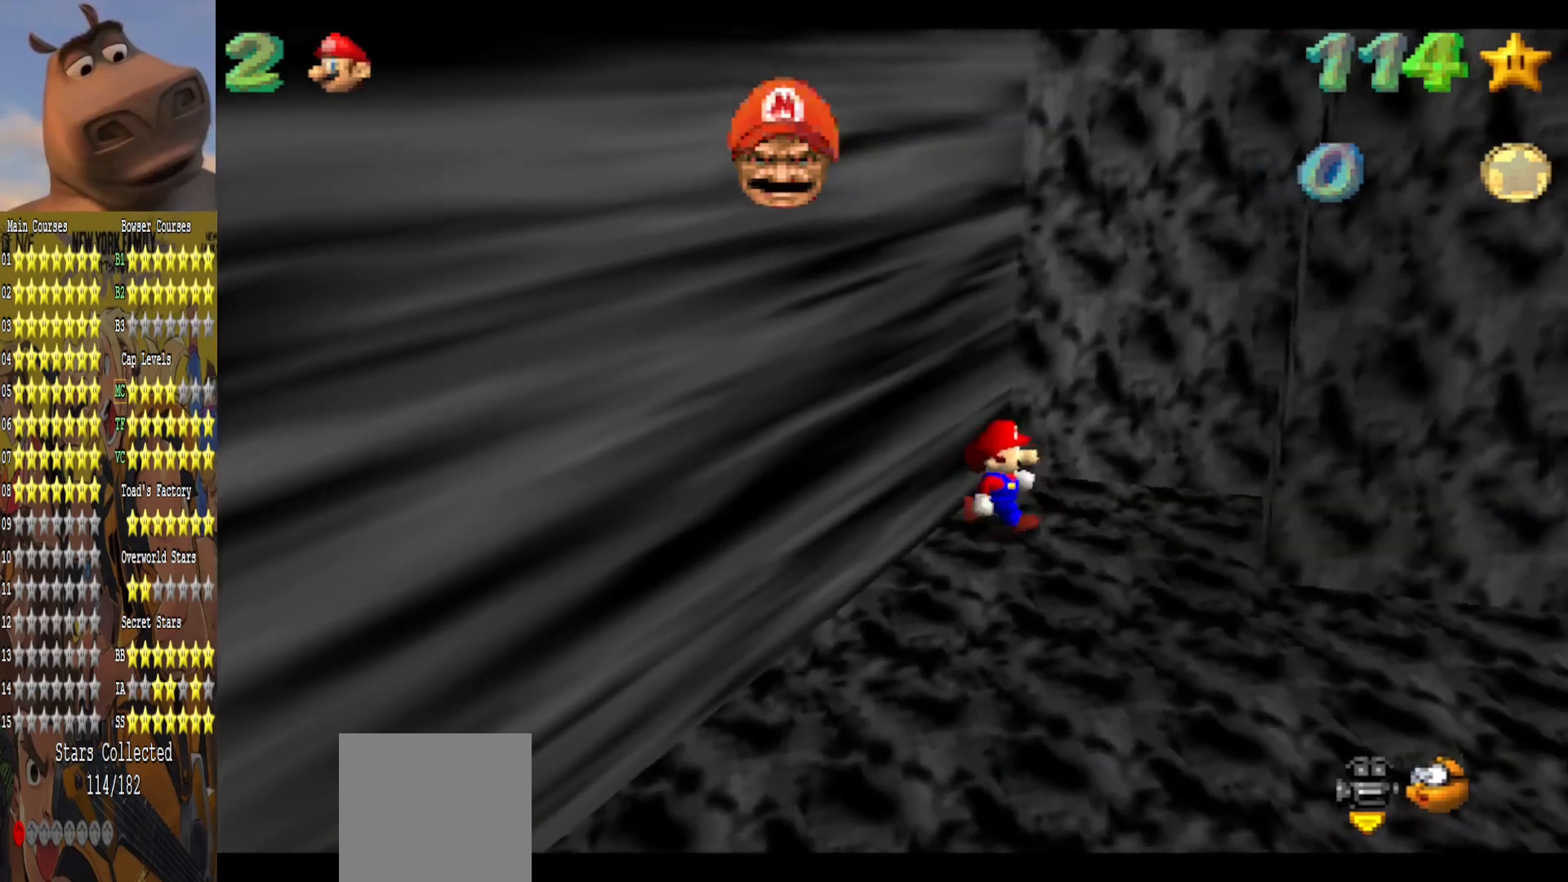
{"buttons": ["A"], "left_stick": "right", "right_stick": "center", "events": [[383, "A", "down"]]}
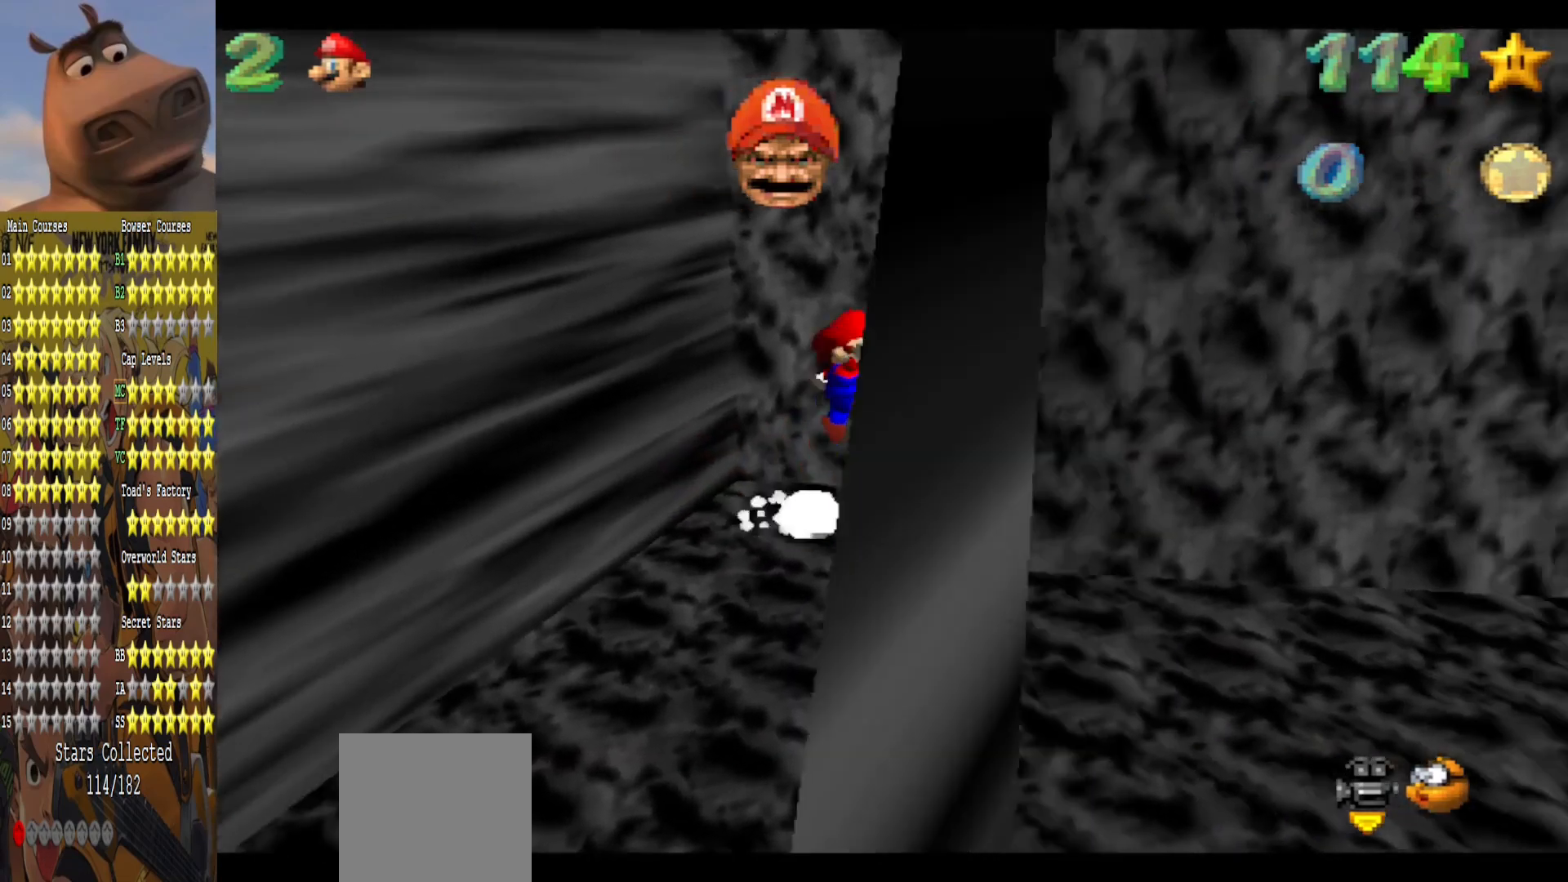
{"buttons": [], "left_stick": "left", "right_stick": "center", "events": [[100, "A", "up"], [250, "A", "down"], [250, "left_stick", "left"], [500, "A", "up"]]}
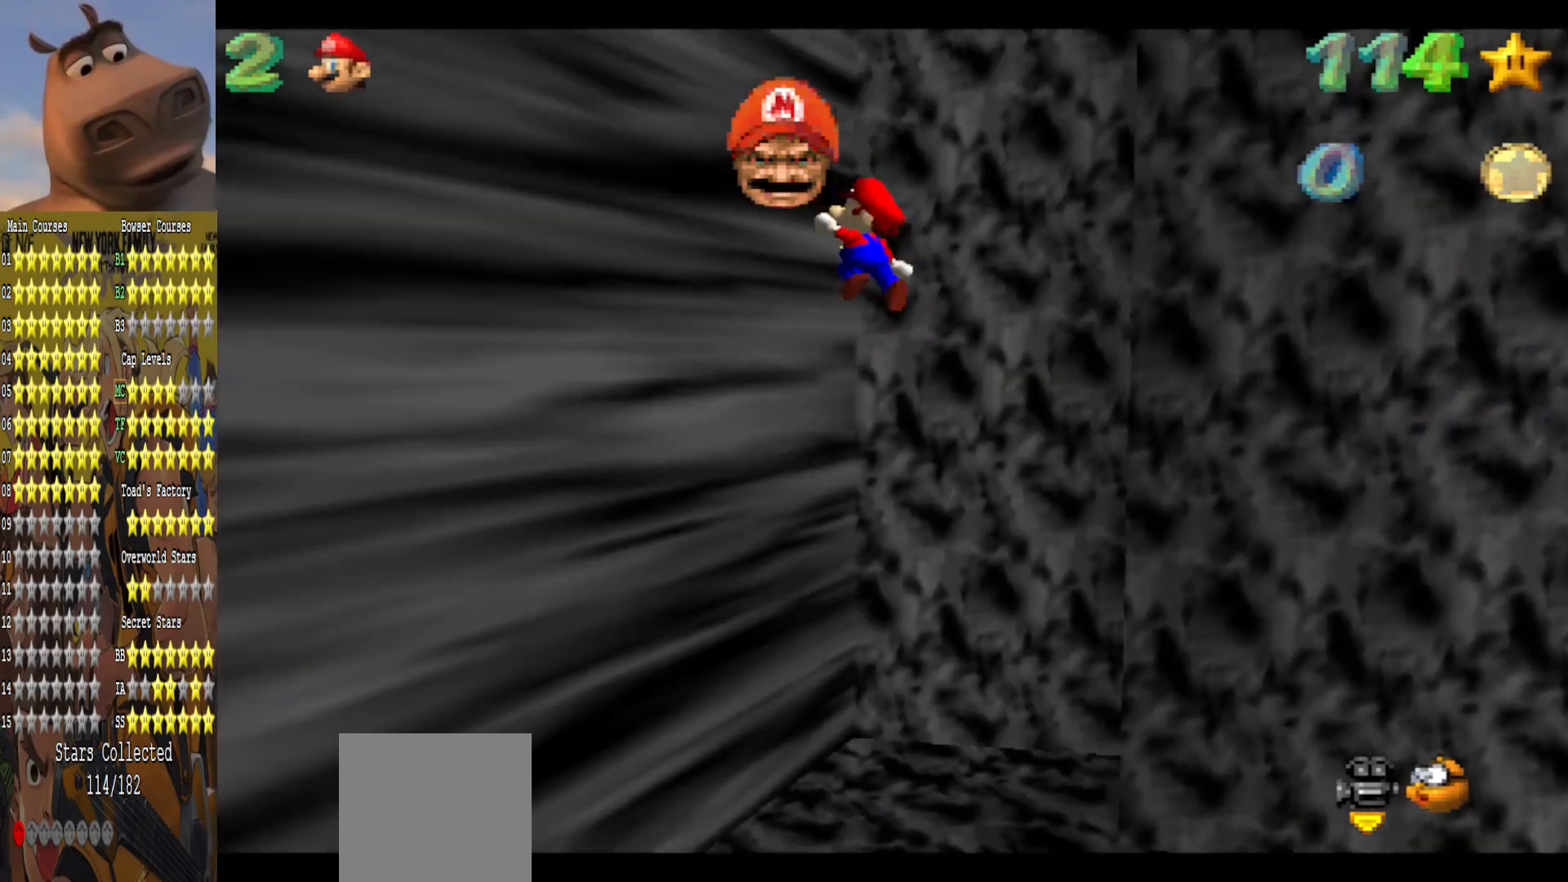
{"buttons": ["A"], "left_stick": "up-left", "right_stick": "center", "events": [[17, "left_stick", "up-left"], [117, "A", "down"], [167, "left_stick", "right"], [333, "A", "up"], [450, "A", "down"], [483, "left_stick", "up-left"]]}
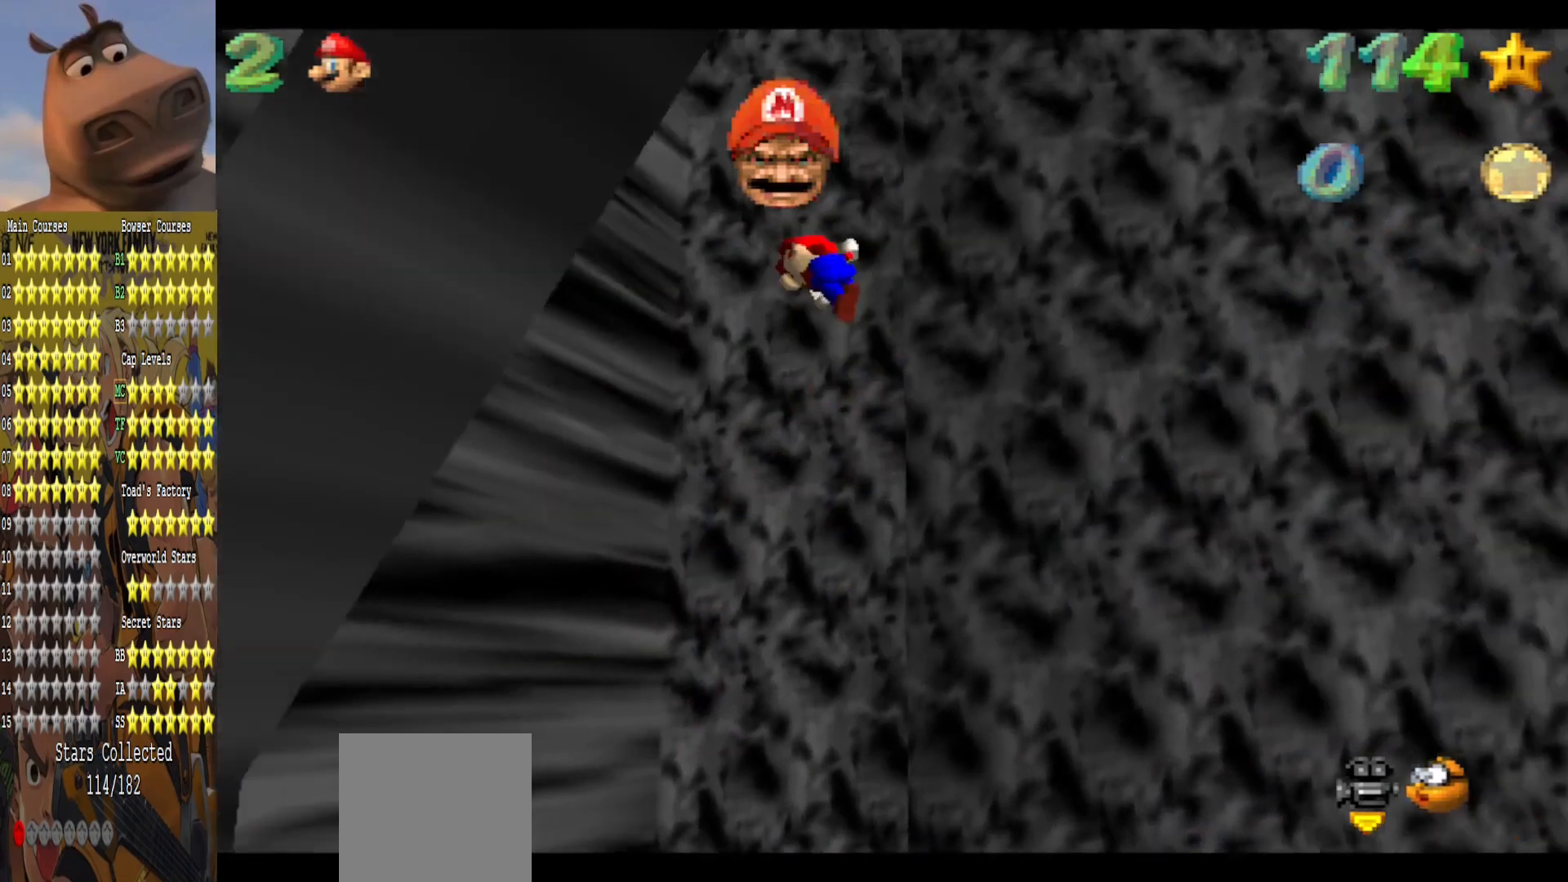
{"buttons": ["A"], "left_stick": "up-right", "right_stick": "center", "events": [[167, "A", "up"], [283, "A", "down"], [383, "left_stick", "up-right"]]}
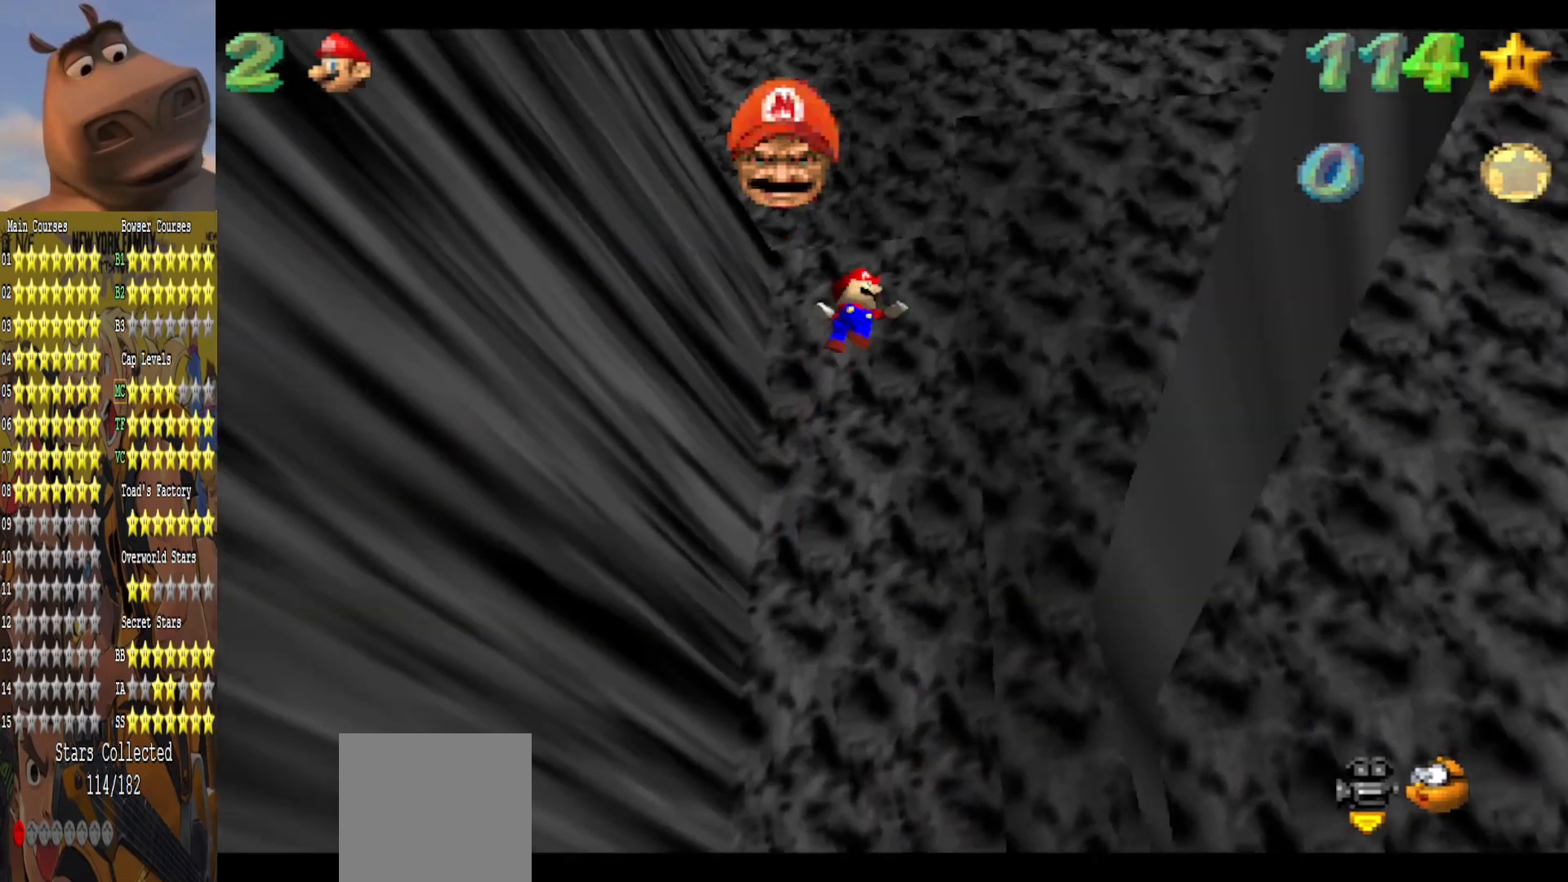
{"buttons": [], "left_stick": "center", "right_stick": "center", "events": [[183, "left_stick", "up"], [200, "A", "up"], [433, "left_stick", "center"]]}
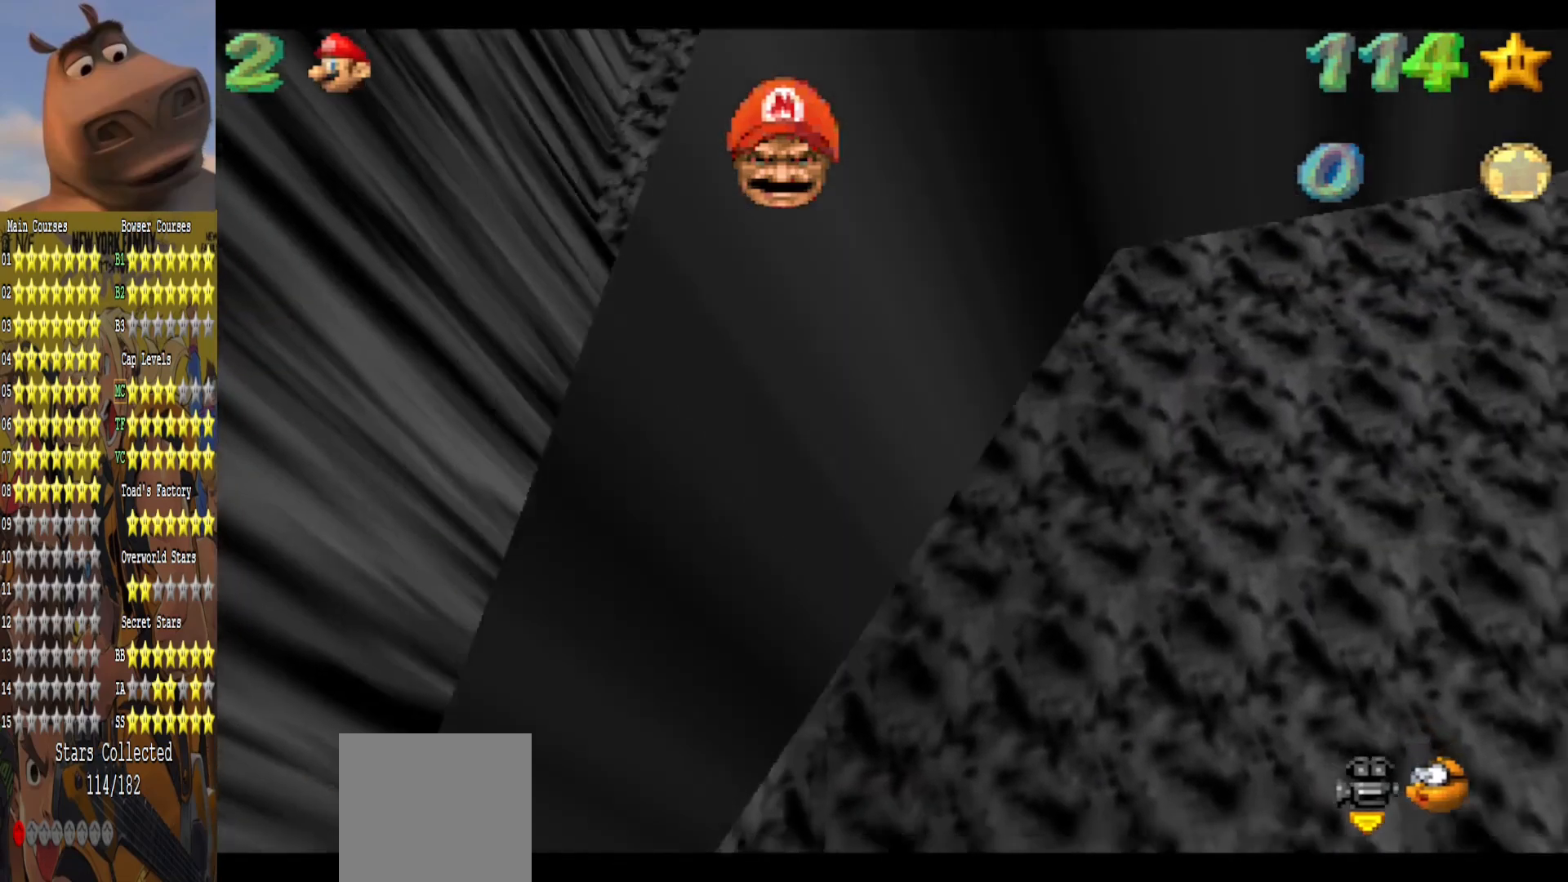
{"buttons": [], "left_stick": "up-left", "right_stick": "center", "events": [[67, "A", "down"], [150, "left_stick", "up-left"], [217, "A", "up"]]}
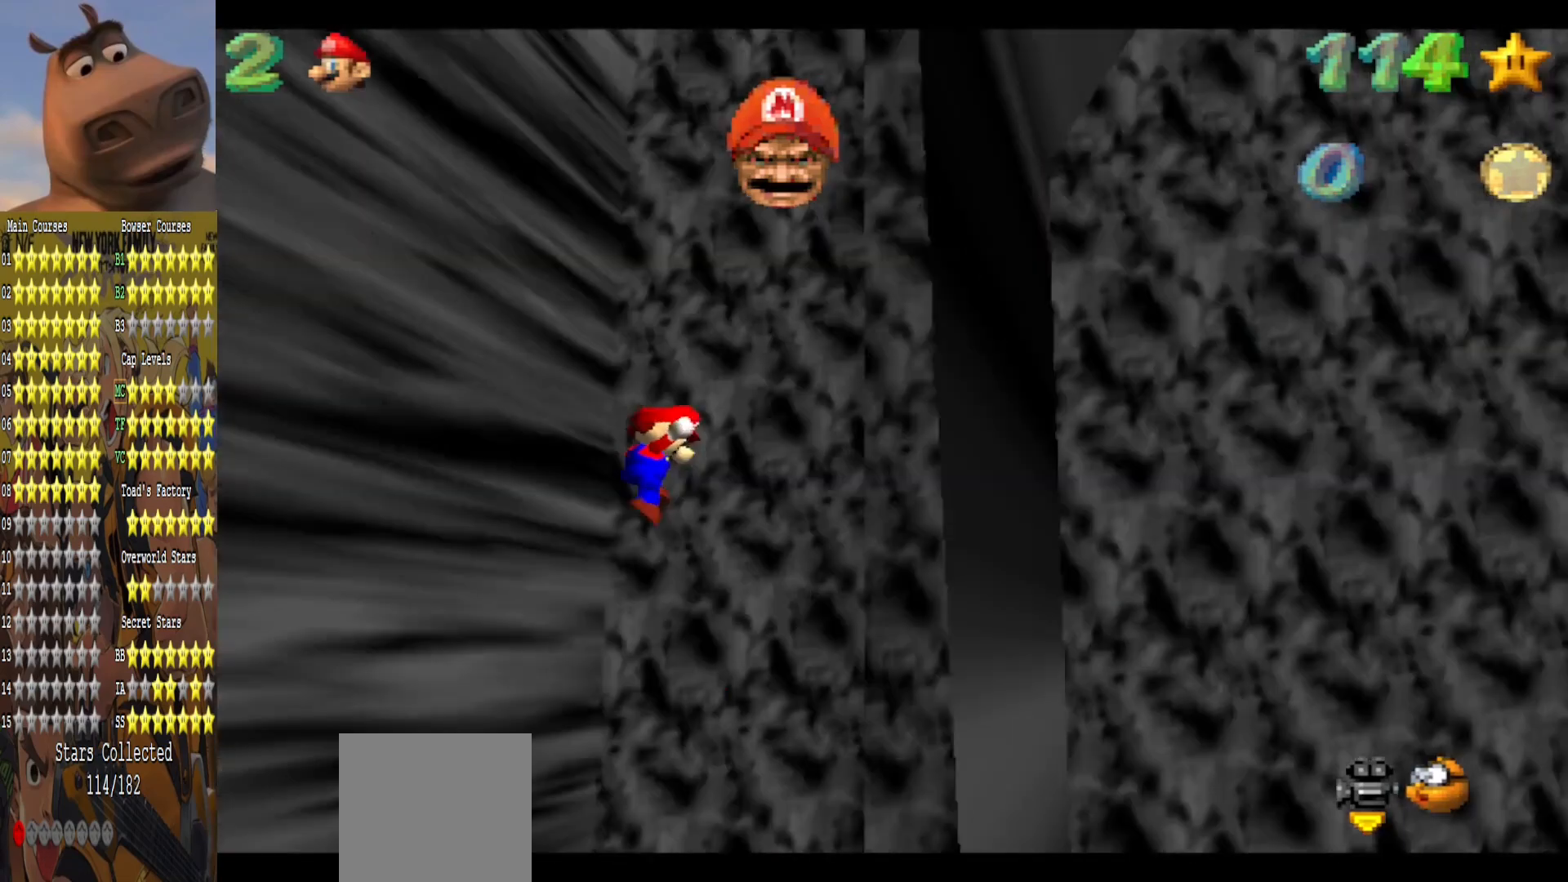
{"buttons": [], "left_stick": "center", "right_stick": "center", "events": [[333, "left_stick", "center"]]}